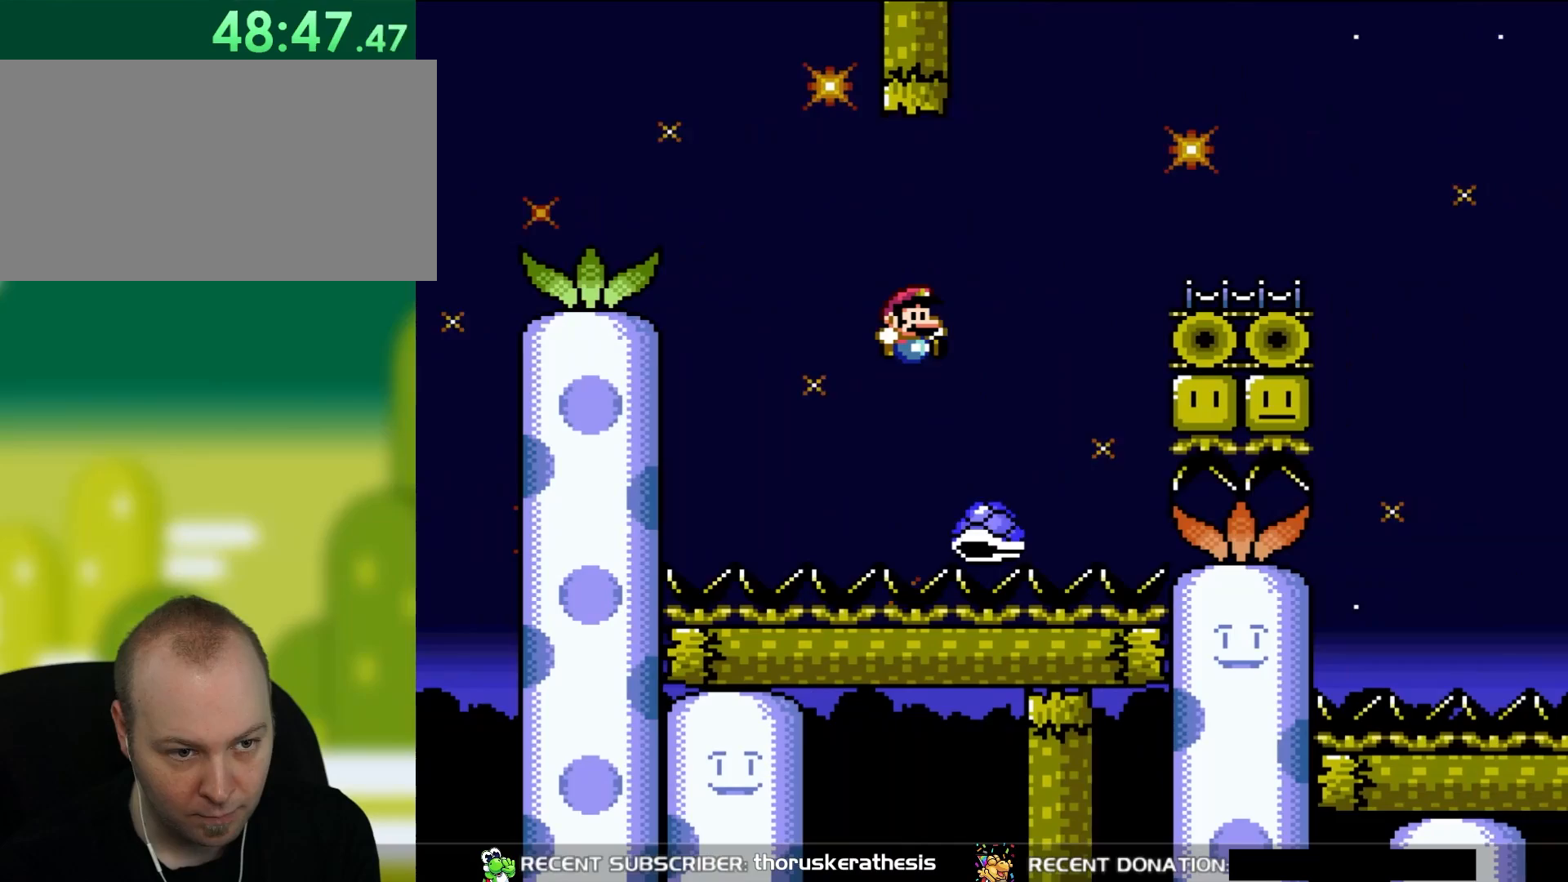
Gameplay with a controller (Nintendo layout); each line is a JSON object with the inputs held at the frame after it. "events" lists button and stick changes between this image and that frame as [ms after this image, input, new state], when the widget could be followed in between. Not read: L3 R3.
{"buttons": ["B", "Y", "DPAD_RIGHT"], "events": []}
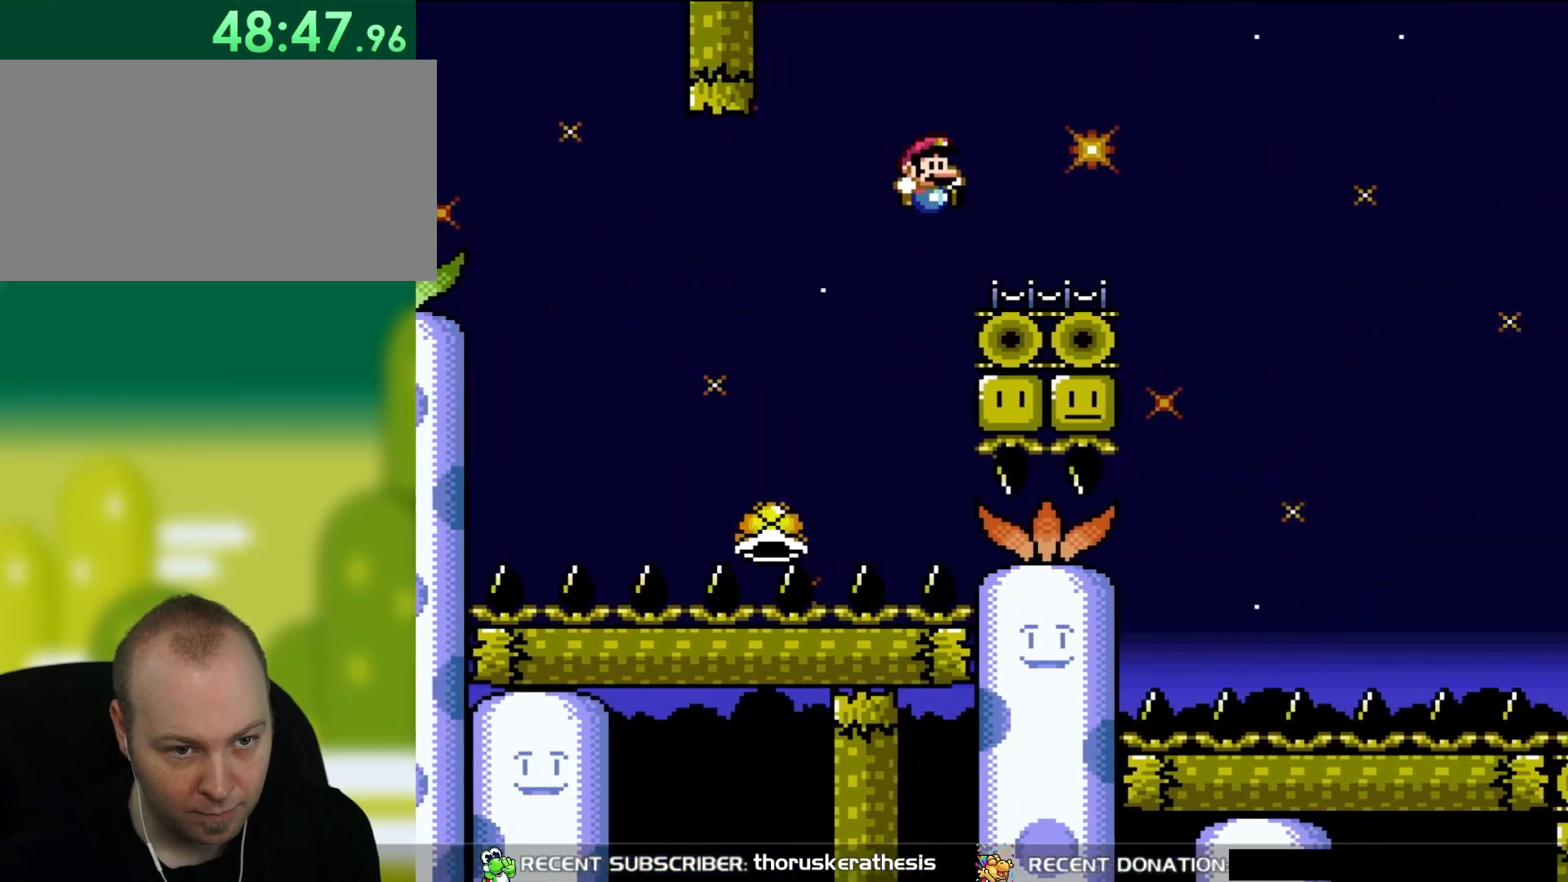
{"buttons": ["B", "Y", "DPAD_RIGHT"], "events": [[167, "B", "up"], [167, "DPAD_RIGHT", "up"], [167, "DPAD_UP", "down"], [200, "DPAD_LEFT", "down"], [200, "DPAD_UP", "up"], [233, "DPAD_UP", "down"], [283, "DPAD_LEFT", "up"], [317, "B", "down"], [317, "DPAD_RIGHT", "down"], [317, "DPAD_UP", "up"]]}
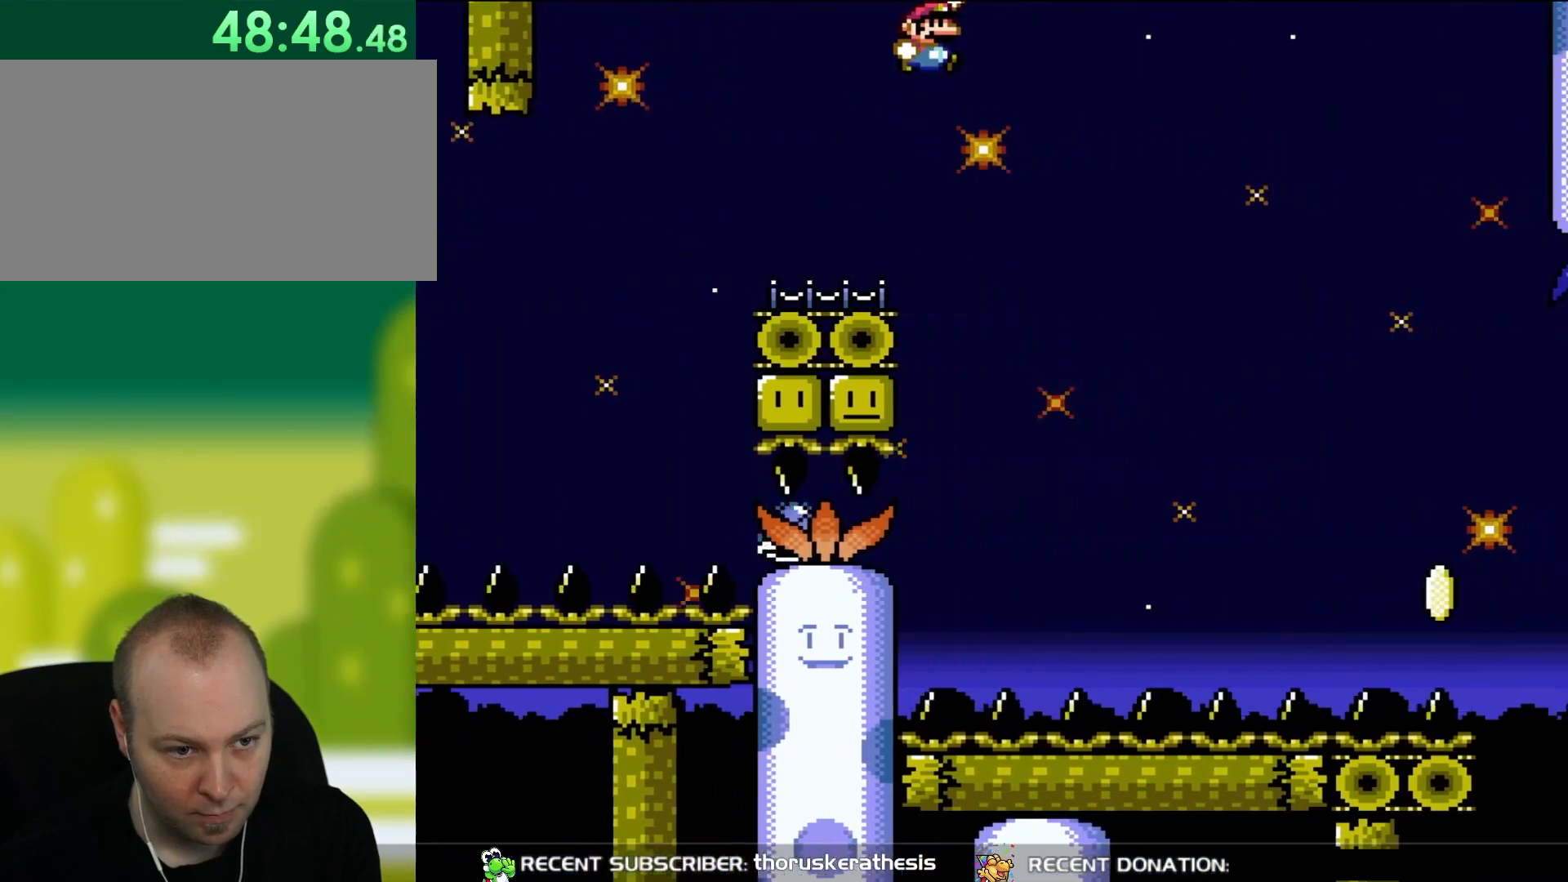
{"buttons": ["B", "Y", "DPAD_UP", "DPAD_LEFT"], "events": [[83, "B", "up"], [283, "B", "down"], [433, "DPAD_UP", "down"], [467, "DPAD_LEFT", "down"], [467, "DPAD_RIGHT", "up"]]}
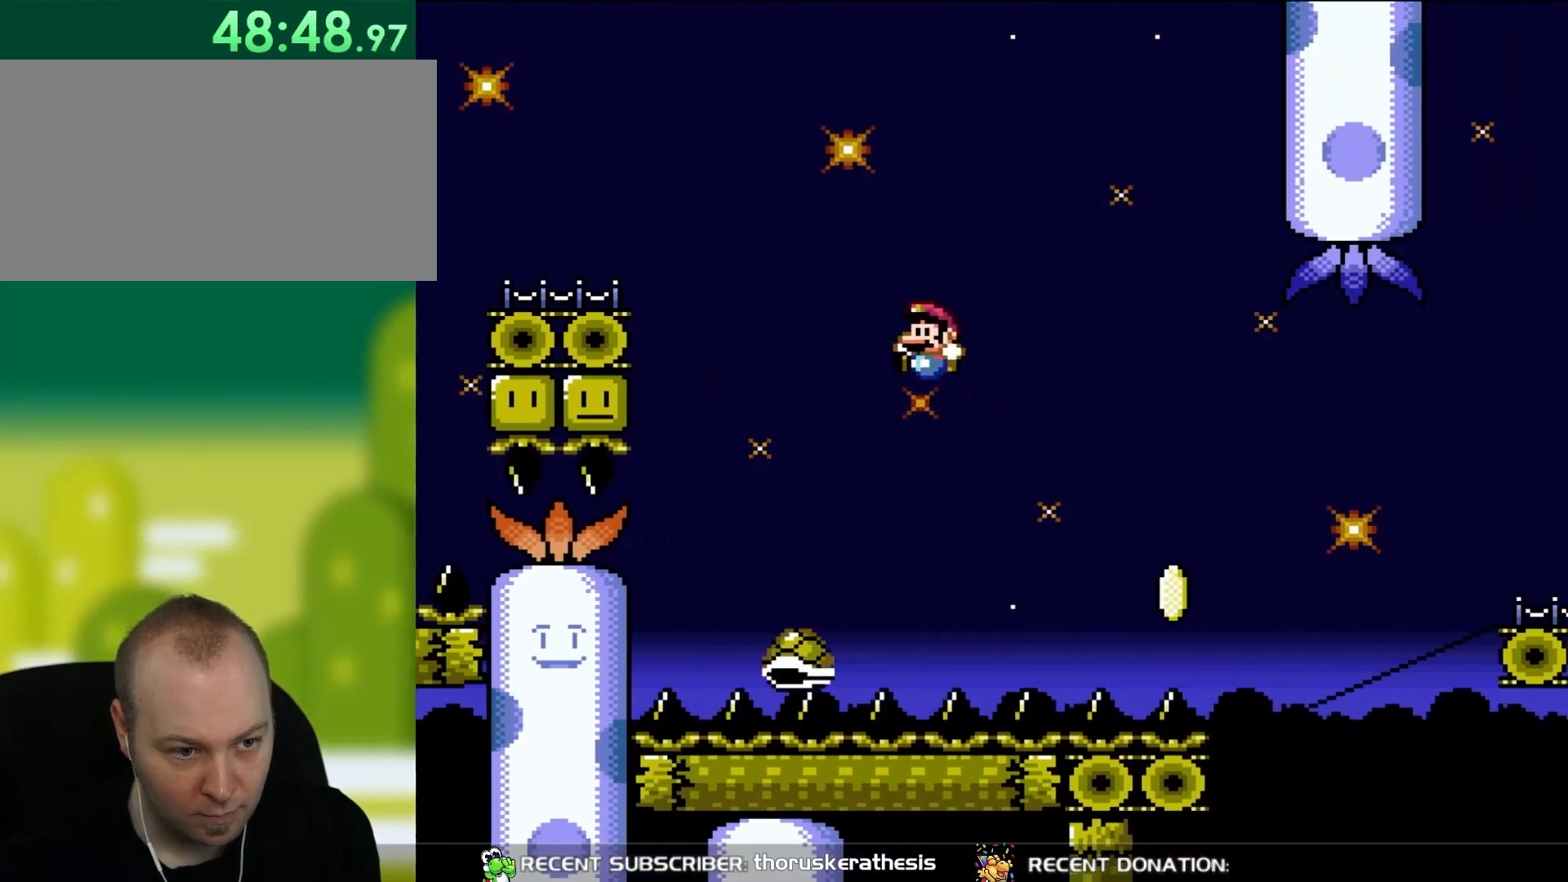
{"buttons": ["B", "Y", "DPAD_RIGHT"], "events": [[17, "DPAD_UP", "up"], [83, "DPAD_UP", "down"], [100, "DPAD_LEFT", "up"], [150, "DPAD_UP", "up"], [250, "DPAD_RIGHT", "down"]]}
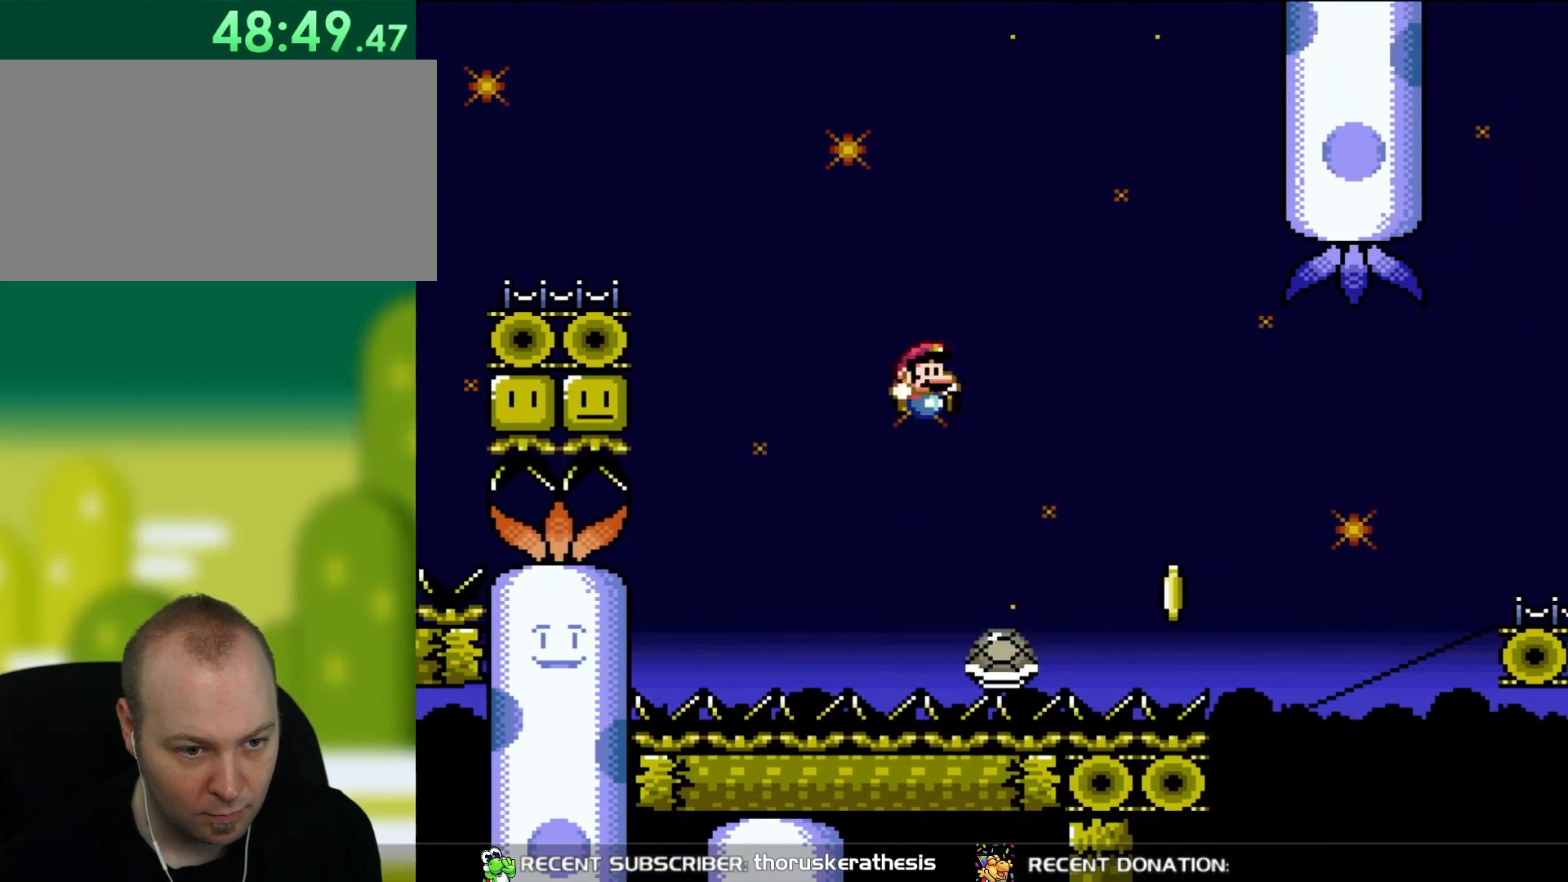
{"buttons": ["B", "Y", "DPAD_LEFT"], "events": [[83, "B", "up"], [150, "B", "down"], [350, "DPAD_RIGHT", "up"], [383, "DPAD_UP", "down"], [417, "DPAD_LEFT", "down"], [450, "DPAD_UP", "up"]]}
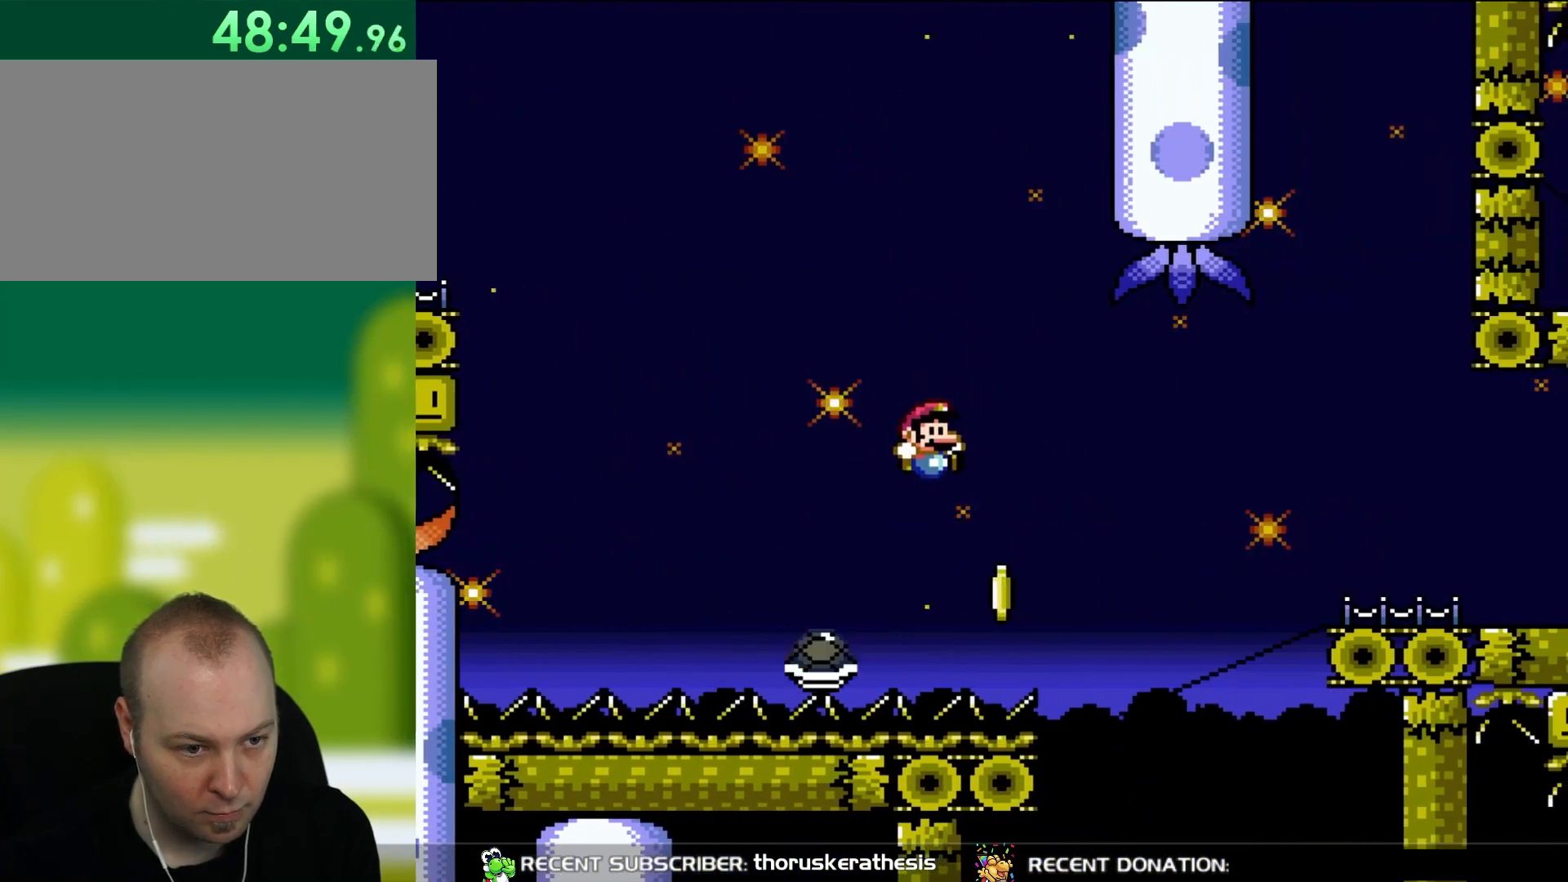
{"buttons": ["B", "Y", "DPAD_RIGHT"], "events": [[17, "DPAD_LEFT", "up"], [83, "DPAD_RIGHT", "down"], [217, "DPAD_RIGHT", "up"], [383, "DPAD_RIGHT", "down"]]}
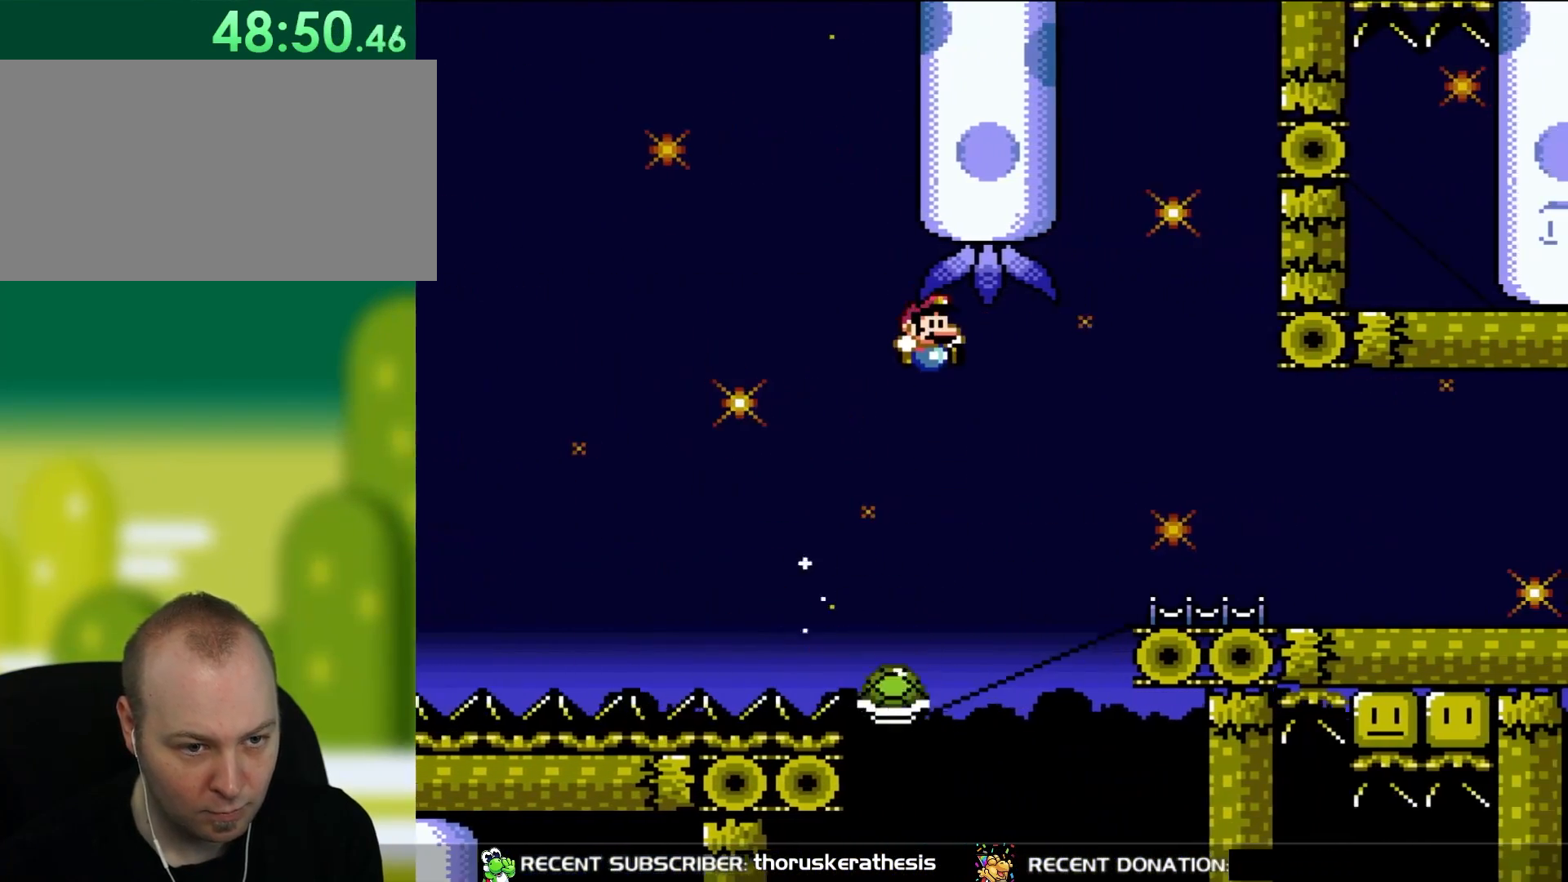
{"buttons": ["Y", "DPAD_RIGHT"], "events": [[50, "B", "up"], [183, "B", "down"], [417, "B", "up"]]}
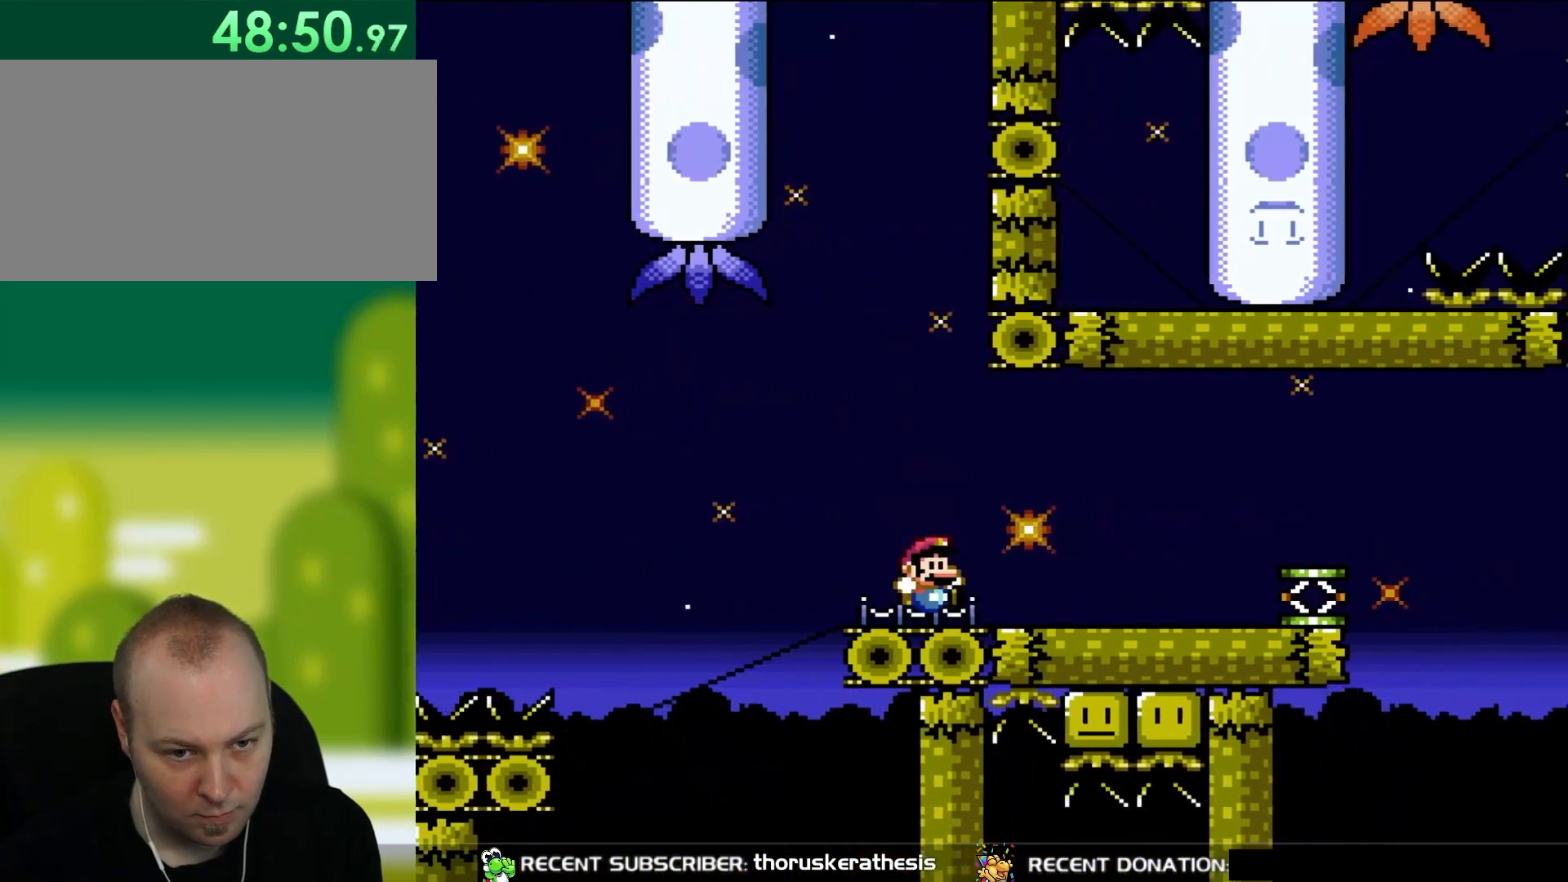
{"buttons": ["Y", "DPAD_RIGHT"], "events": []}
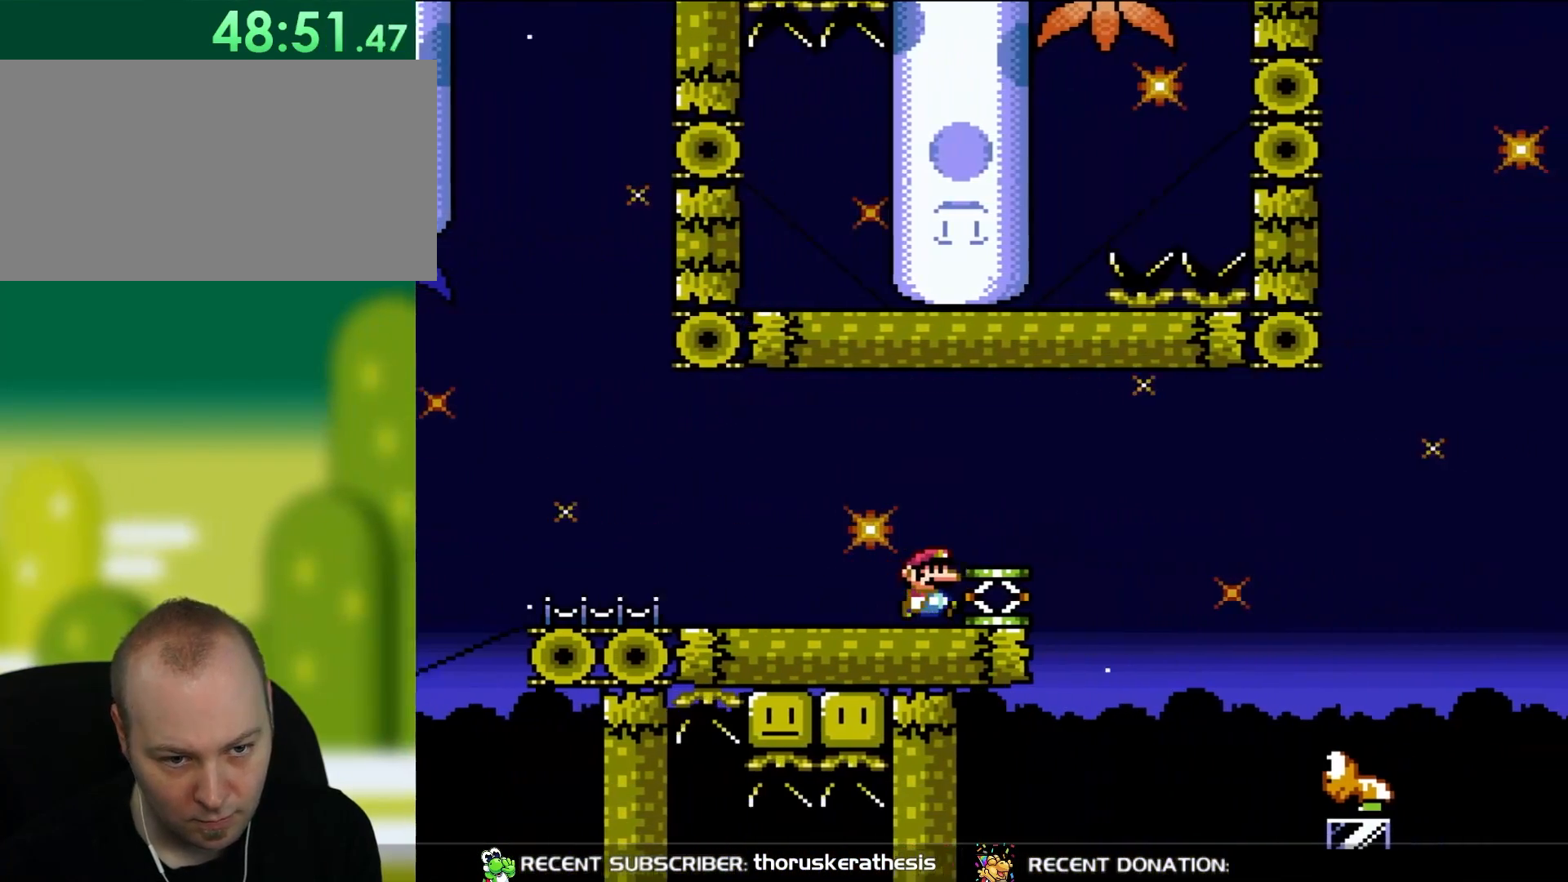
{"buttons": ["Y", "DPAD_RIGHT"], "events": [[150, "DPAD_RIGHT", "up"], [500, "DPAD_RIGHT", "down"]]}
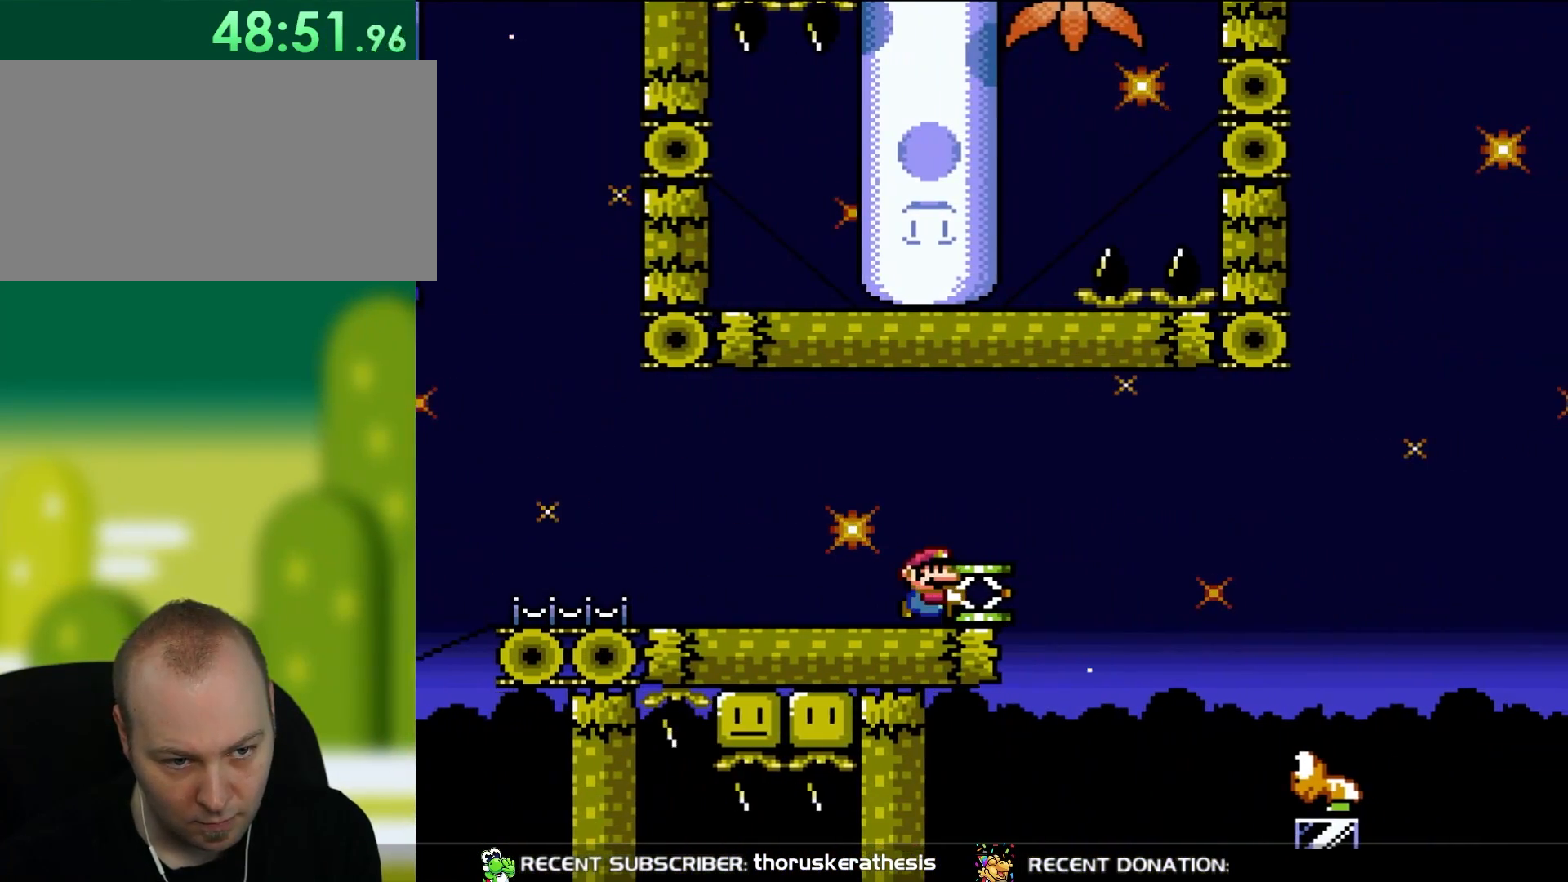
{"buttons": ["Y", "DPAD_RIGHT"], "events": [[217, "B", "down"], [317, "B", "up"]]}
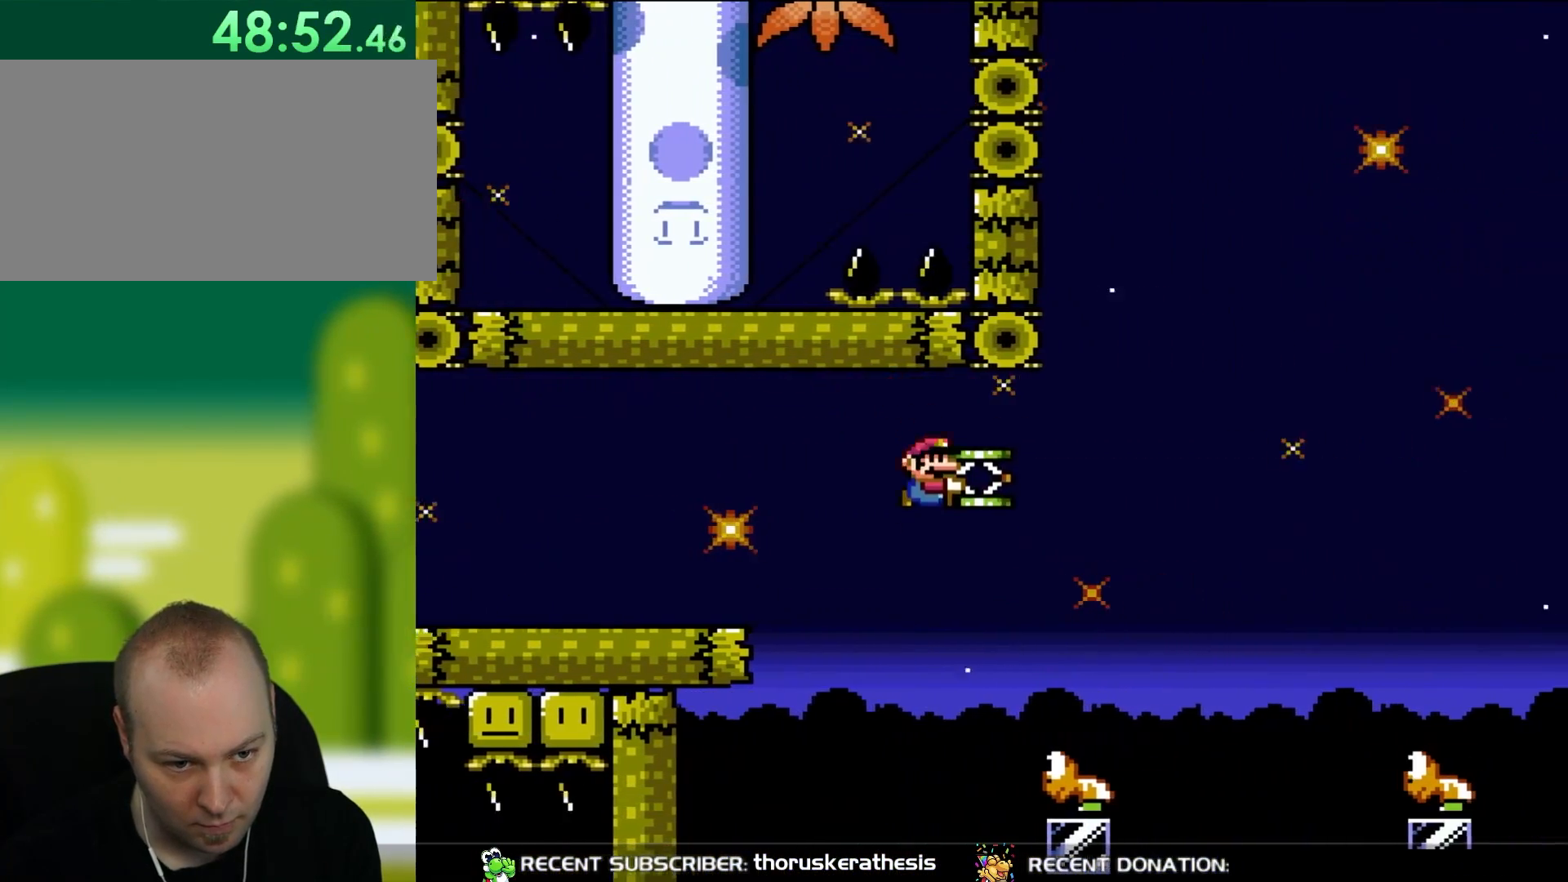
{"buttons": ["B", "Y", "DPAD_RIGHT"], "events": [[250, "B", "down"]]}
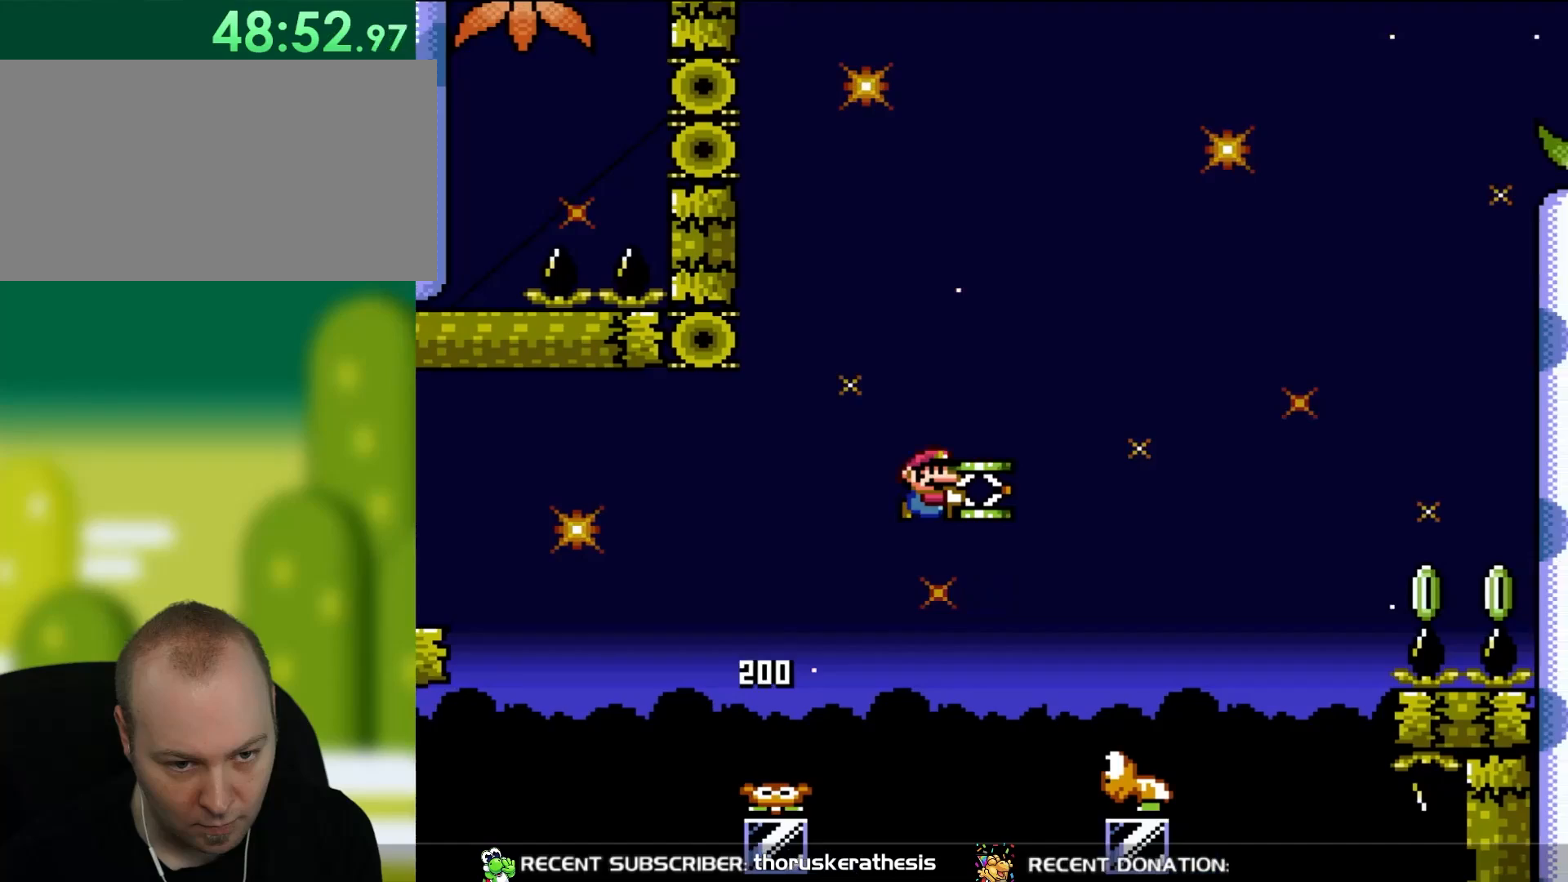
{"buttons": ["B", "Y", "DPAD_RIGHT"], "events": [[50, "B", "up"], [317, "DPAD_UP", "down"], [350, "DPAD_LEFT", "down"], [350, "DPAD_RIGHT", "up"], [450, "DPAD_LEFT", "up"], [500, "B", "down"], [500, "DPAD_RIGHT", "down"], [500, "DPAD_UP", "up"]]}
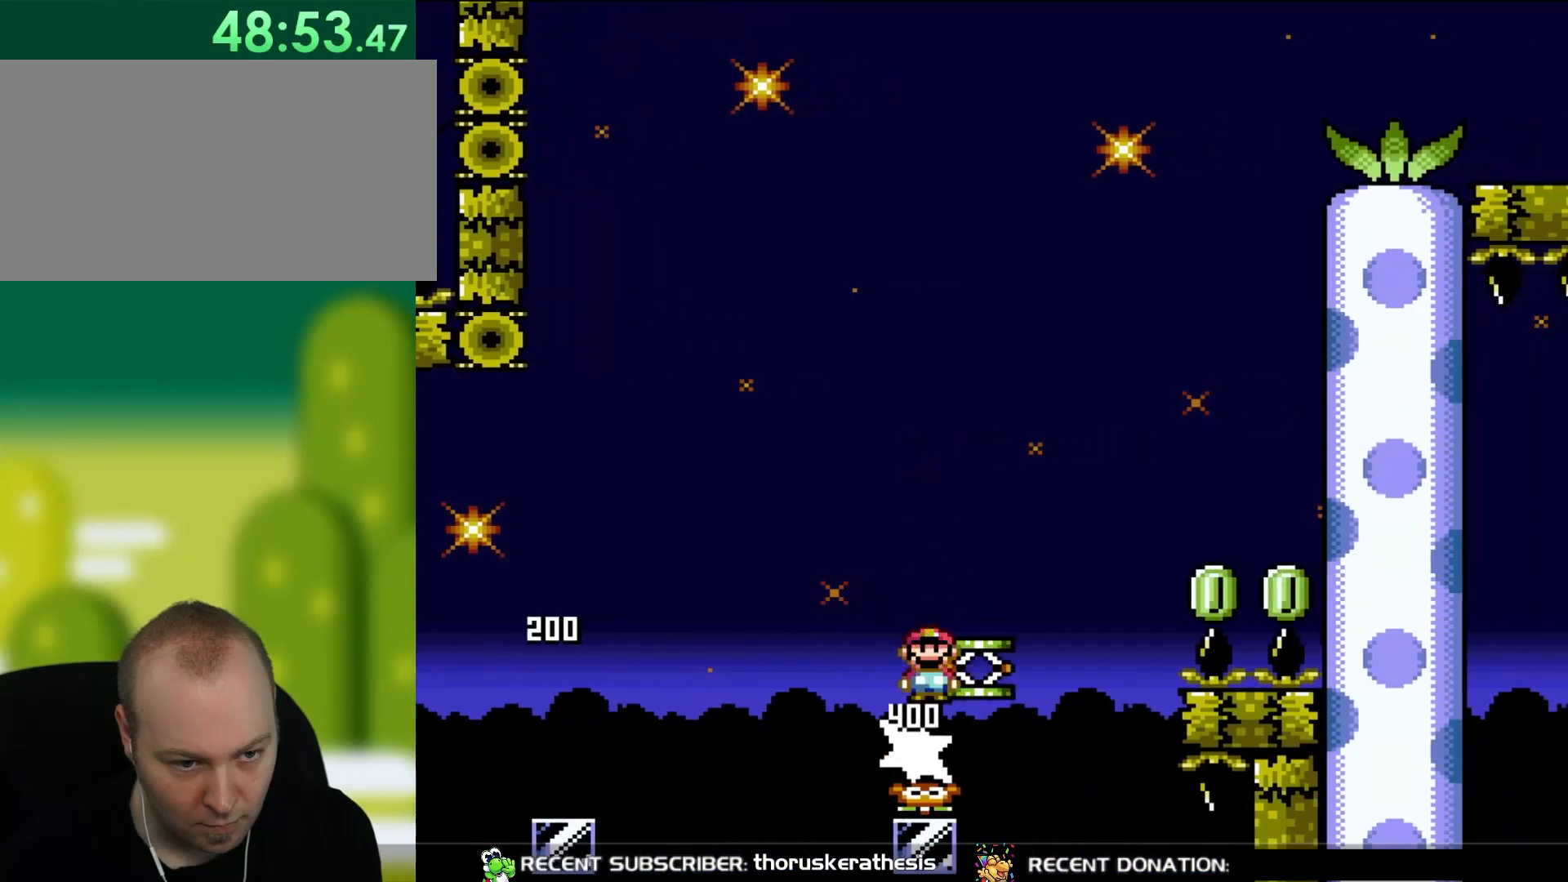
{"buttons": ["B", "Y", "DPAD_RIGHT"], "events": [[283, "Y", "up"], [417, "Y", "down"]]}
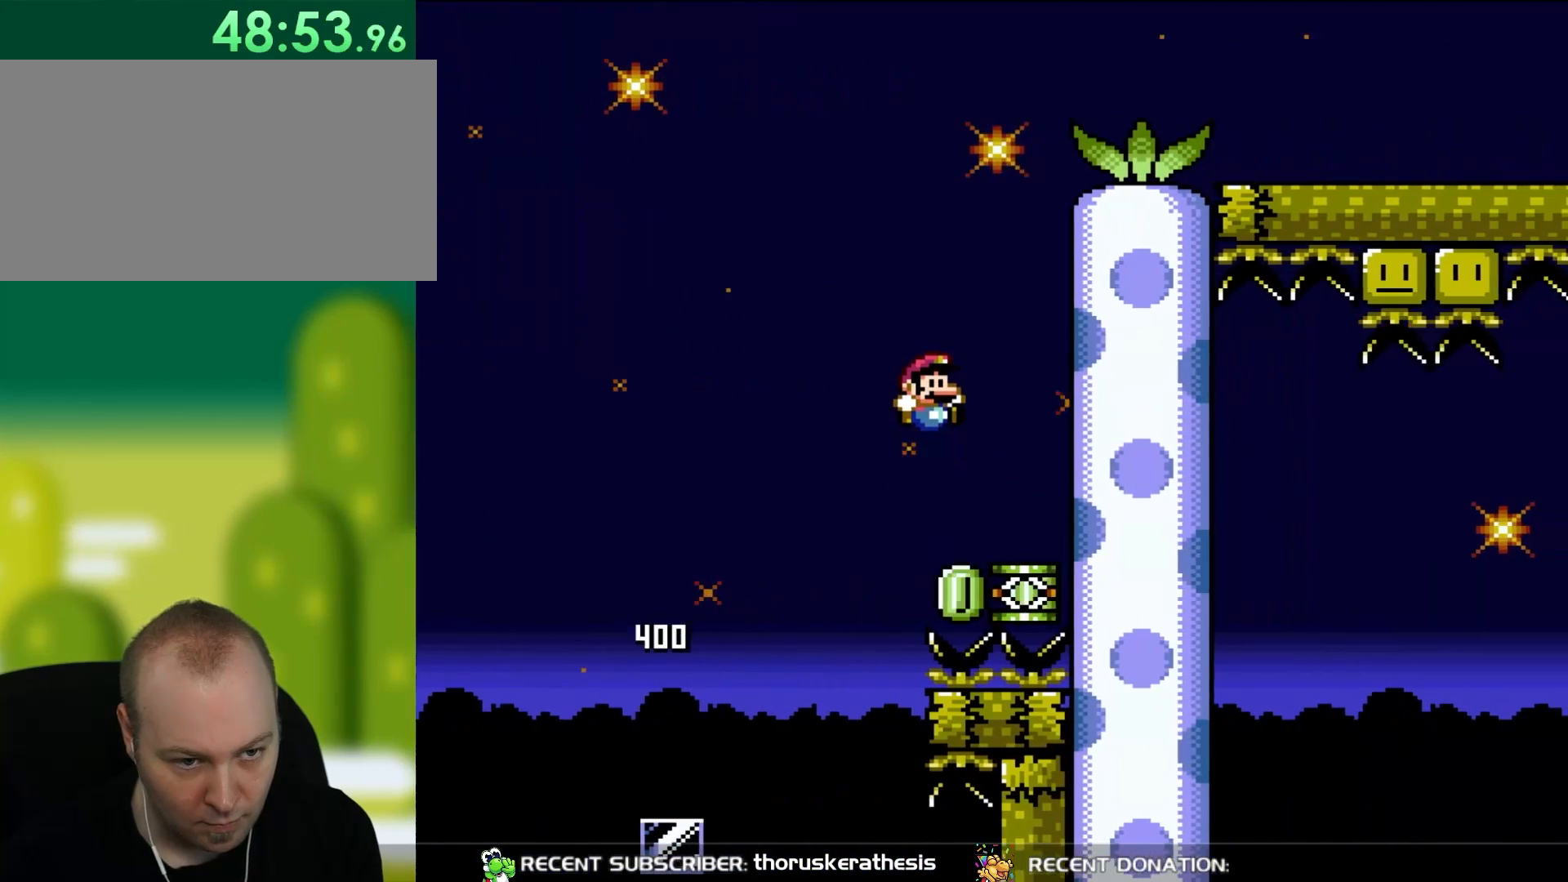
{"buttons": ["B", "Y"], "events": [[217, "B", "up"], [217, "DPAD_LEFT", "down"], [217, "DPAD_RIGHT", "up"], [217, "DPAD_UP", "down"], [267, "DPAD_UP", "up"], [350, "DPAD_LEFT", "up"], [417, "B", "down"]]}
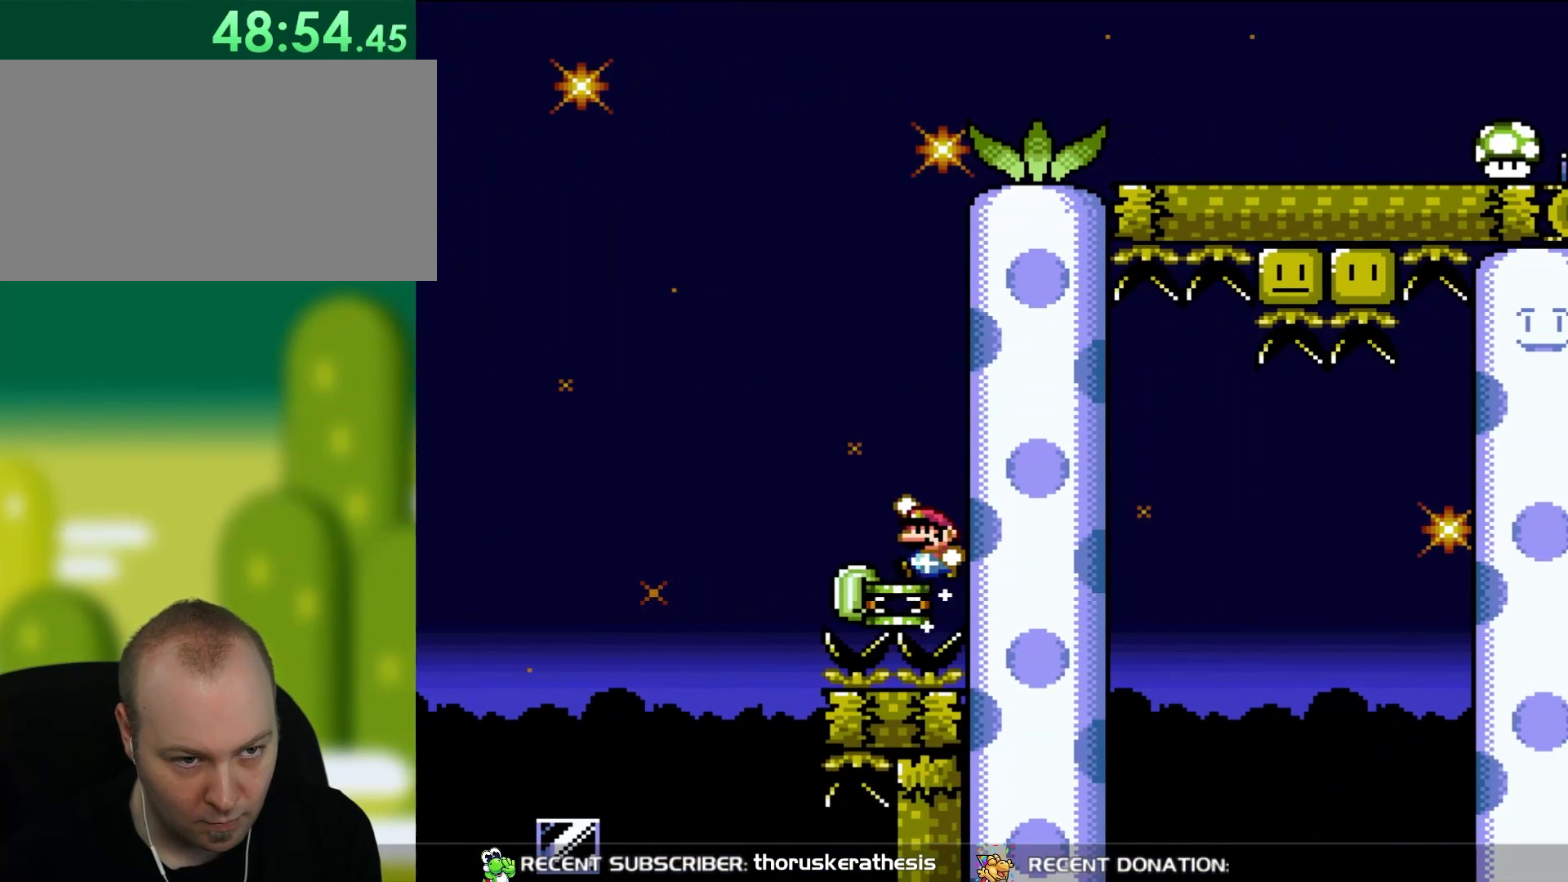
{"buttons": ["Y", "DPAD_RIGHT"], "events": [[350, "DPAD_RIGHT", "down"], [417, "B", "up"]]}
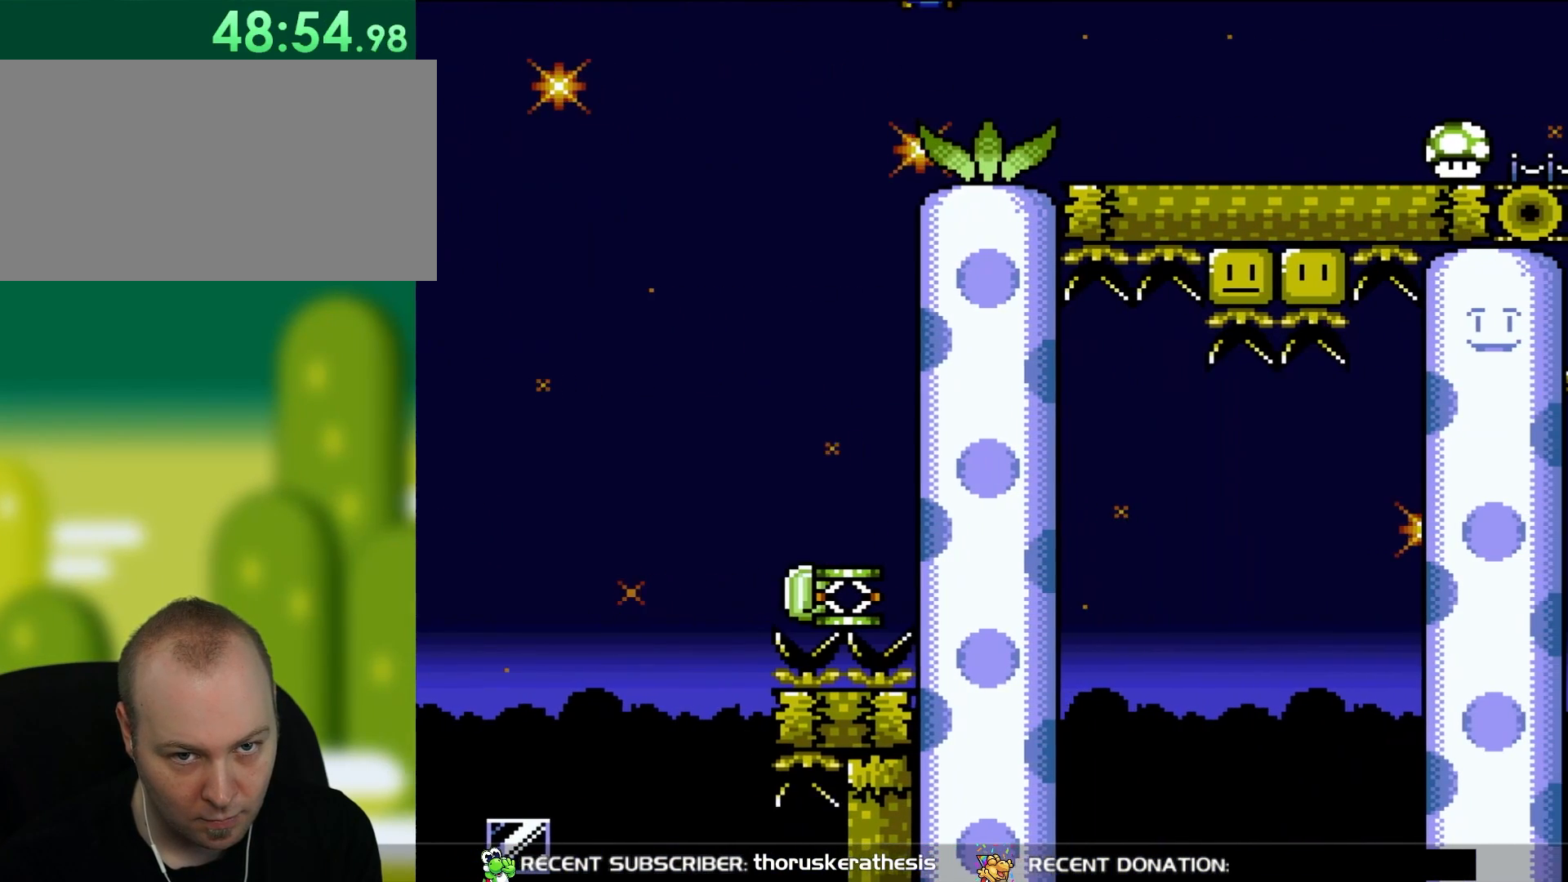
{"buttons": ["Y", "DPAD_RIGHT"], "events": []}
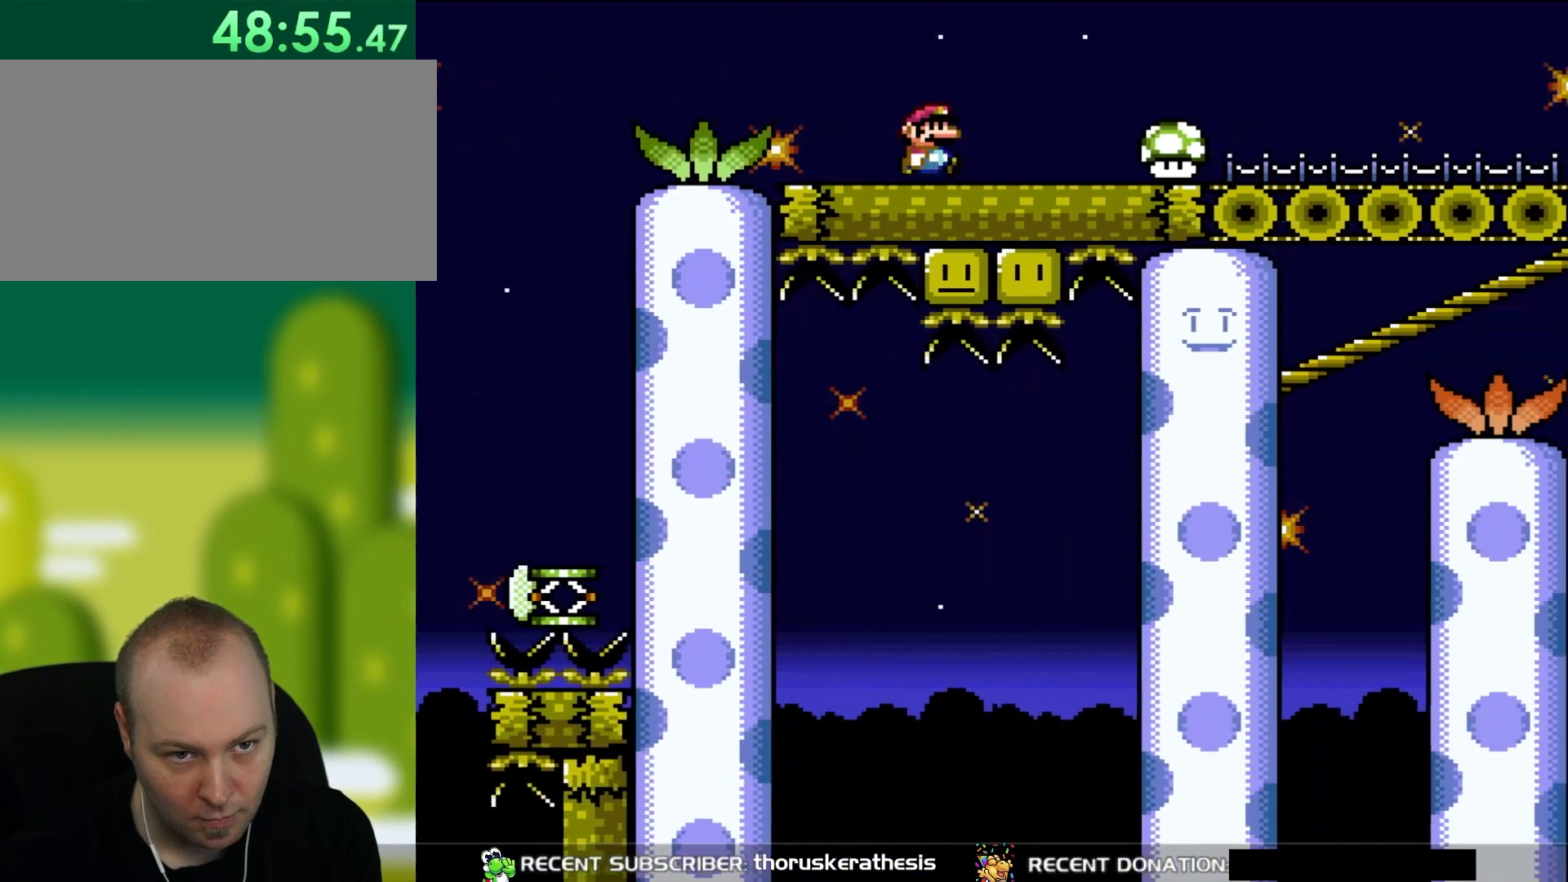
{"buttons": ["Y", "DPAD_RIGHT"], "events": []}
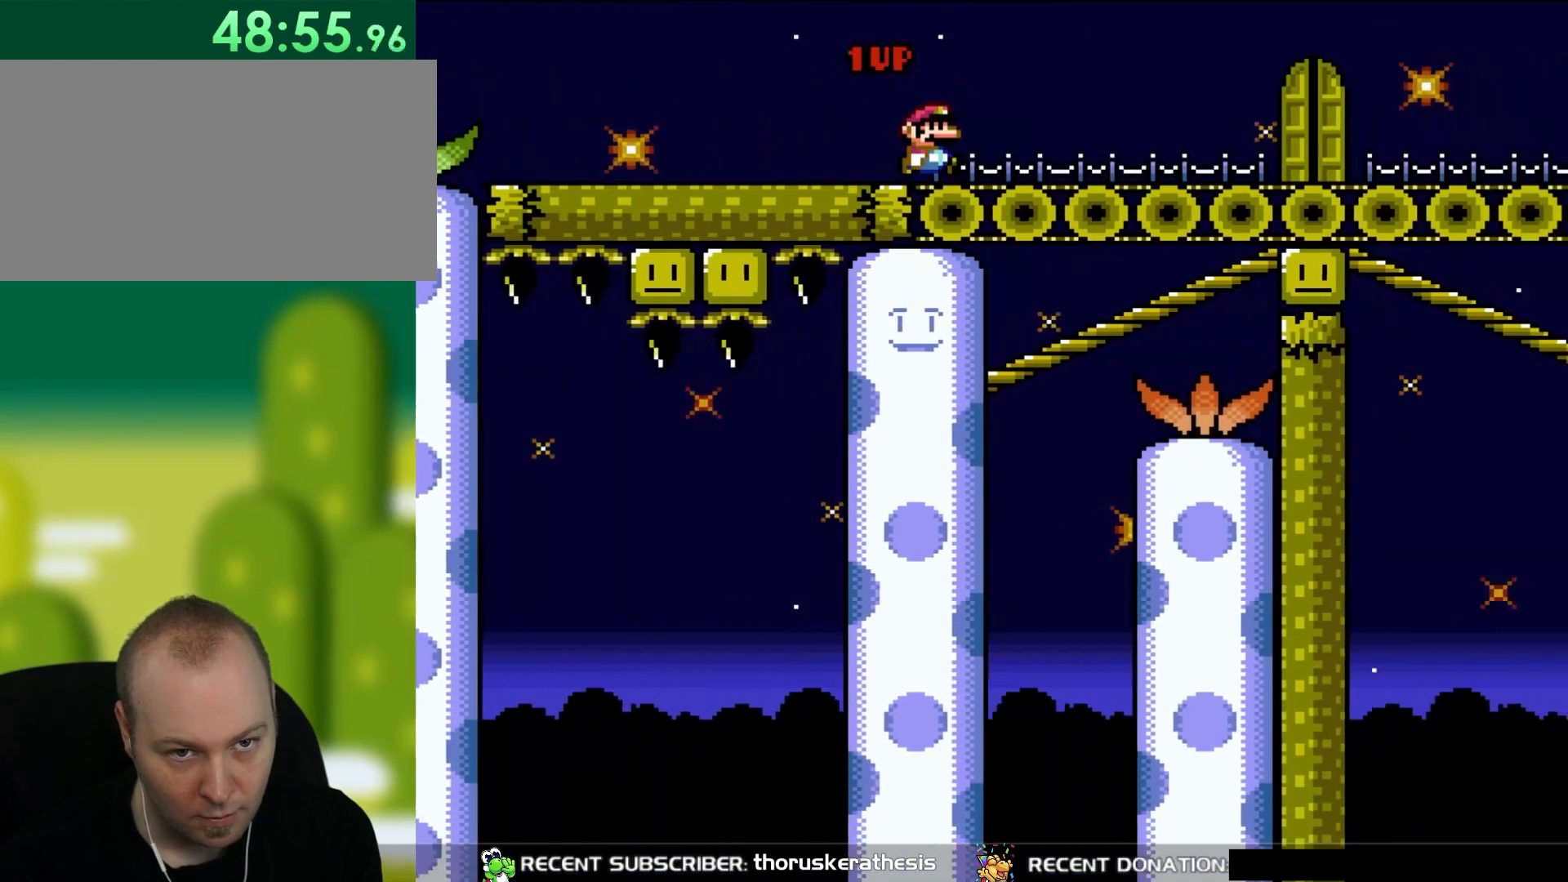
{"buttons": ["Y", "DPAD_RIGHT"], "events": []}
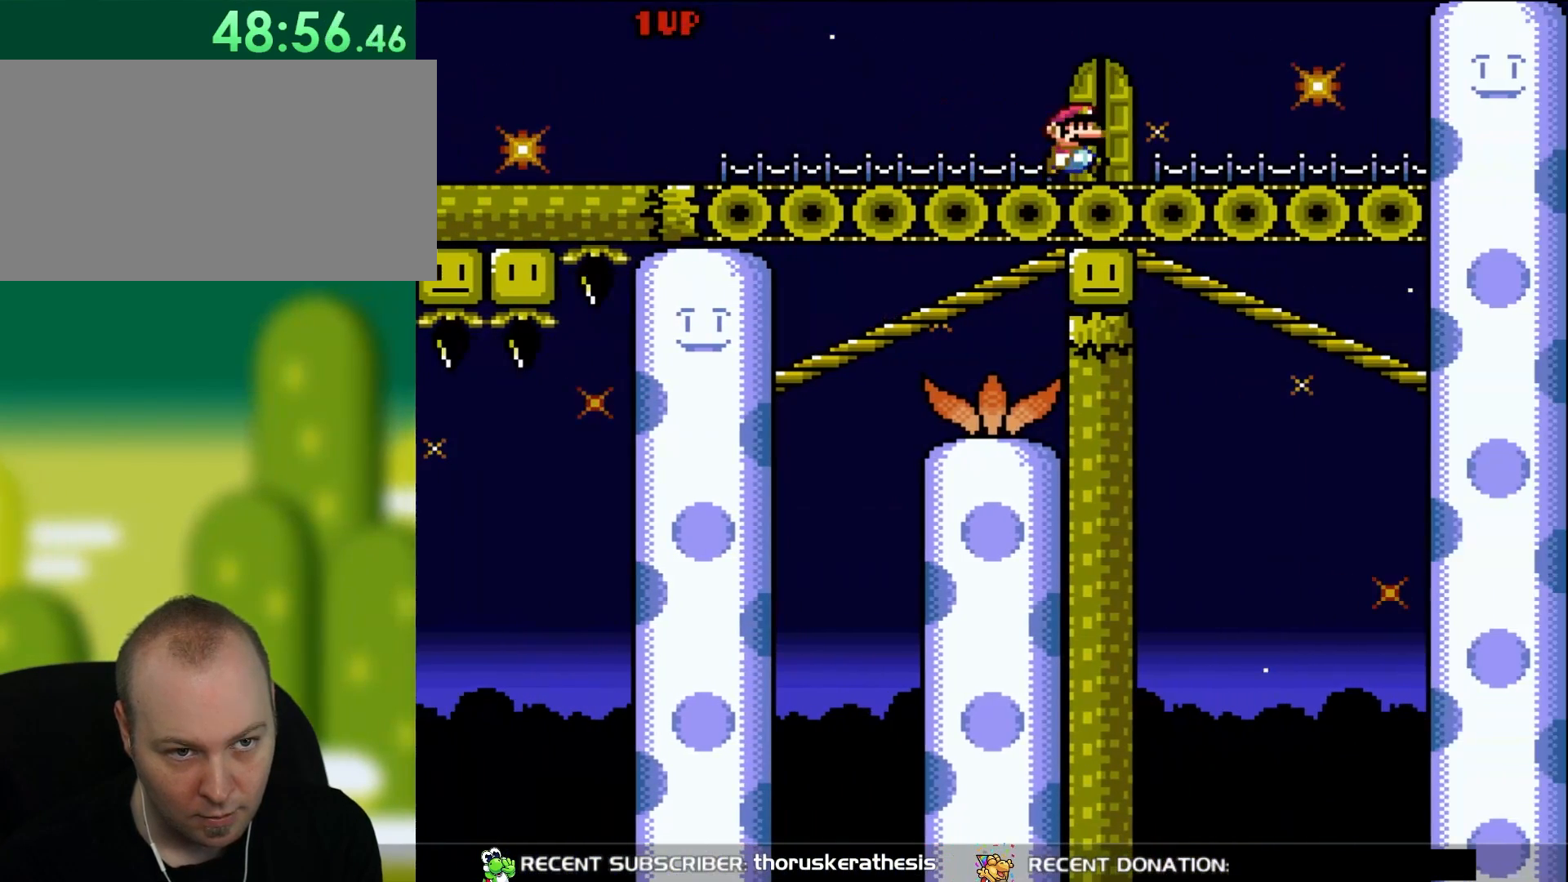
{"buttons": ["Y"], "events": [[33, "DPAD_RIGHT", "up"], [183, "DPAD_UP", "down"], [350, "DPAD_UP", "up"]]}
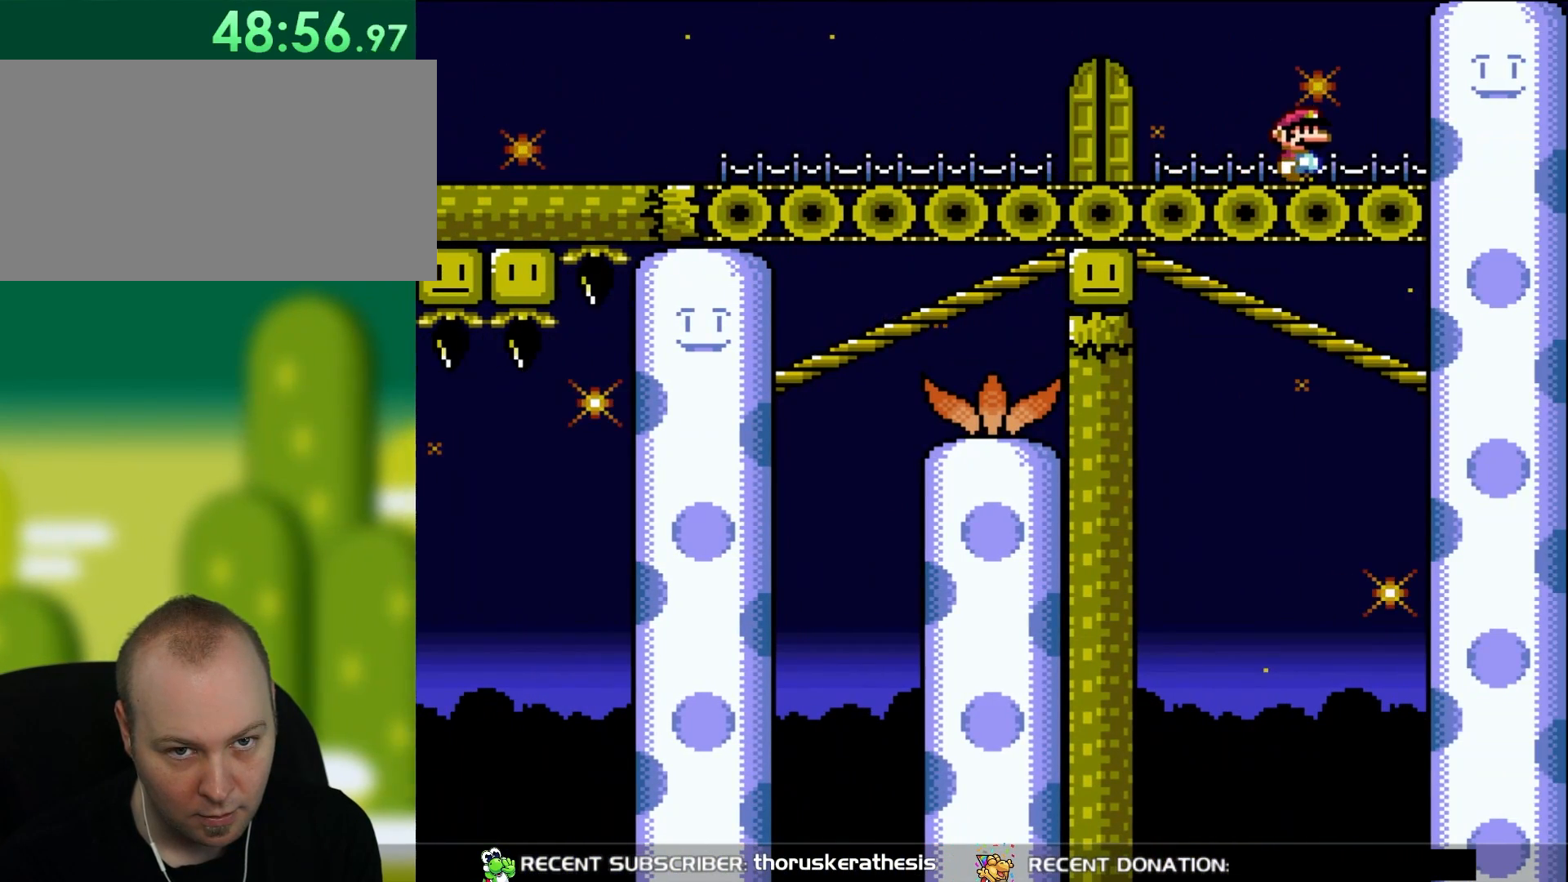
{"buttons": ["B", "Y", "DPAD_RIGHT"], "events": [[50, "DPAD_RIGHT", "down"], [317, "B", "down"]]}
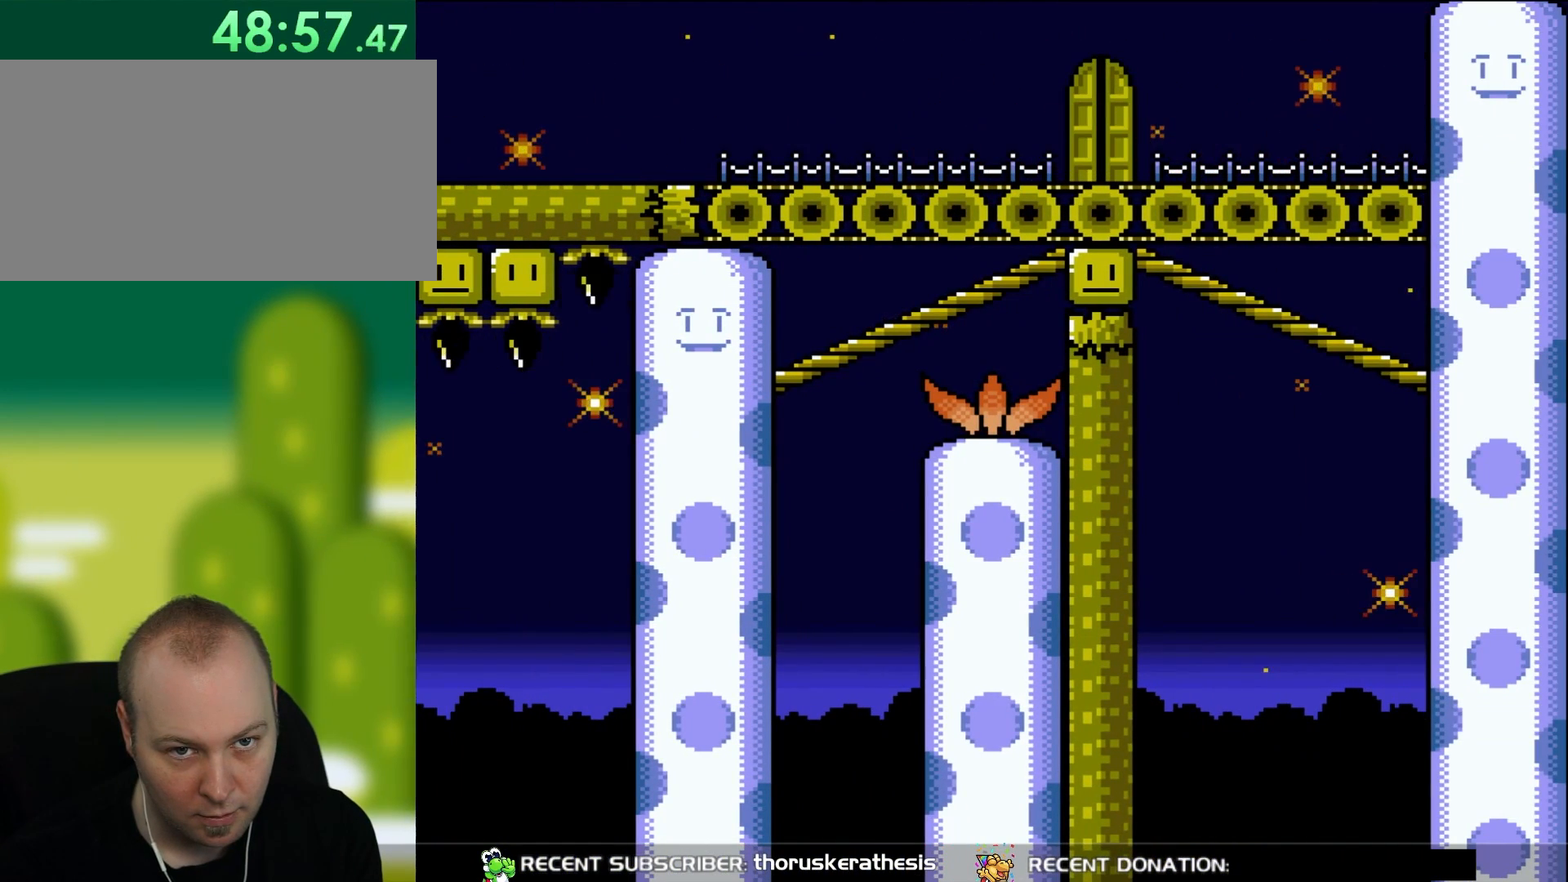
{"buttons": ["Y", "DPAD_RIGHT"], "events": [[50, "B", "up"]]}
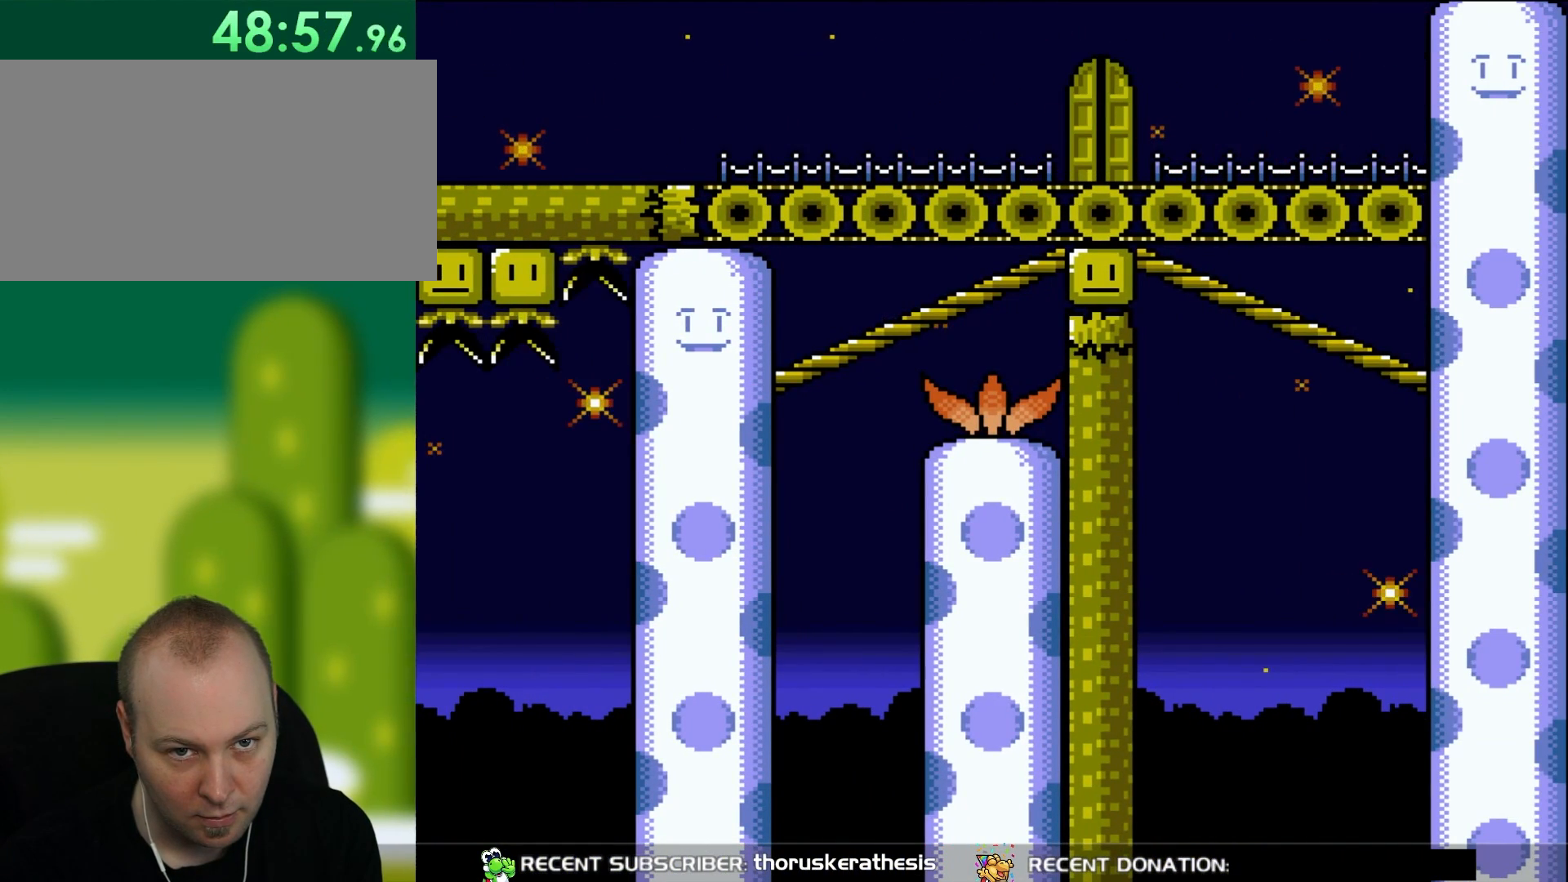
{"buttons": ["Y", "DPAD_UP", "DPAD_LEFT"], "events": [[250, "DPAD_RIGHT", "up"], [317, "DPAD_LEFT", "down"], [450, "DPAD_UP", "down"]]}
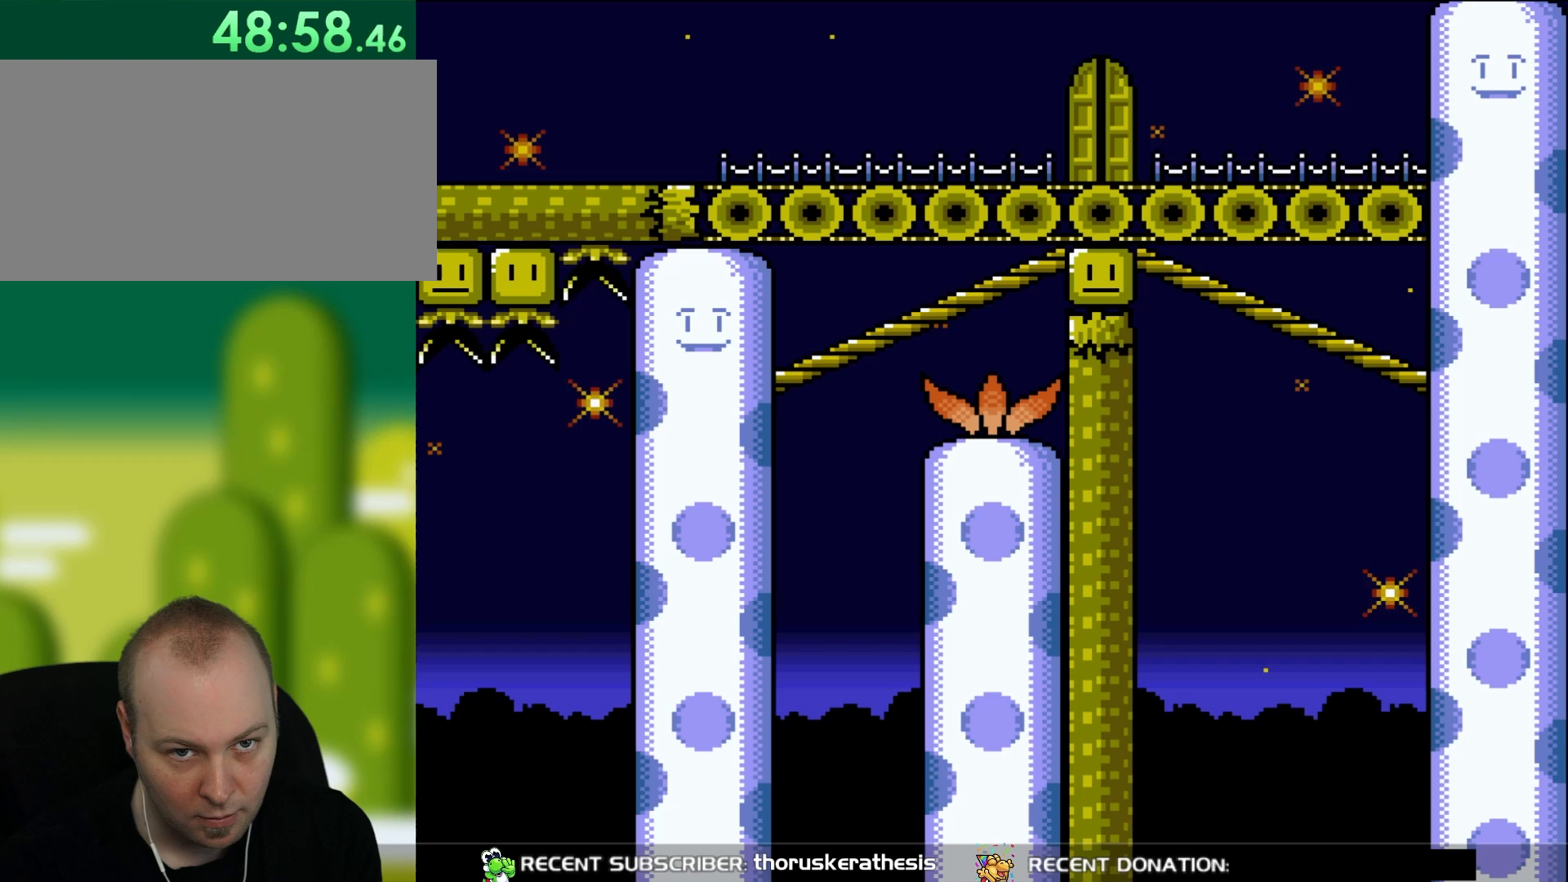
{"buttons": [], "events": [[350, "DPAD_UP", "up"], [417, "DPAD_LEFT", "up"], [500, "Y", "up"]]}
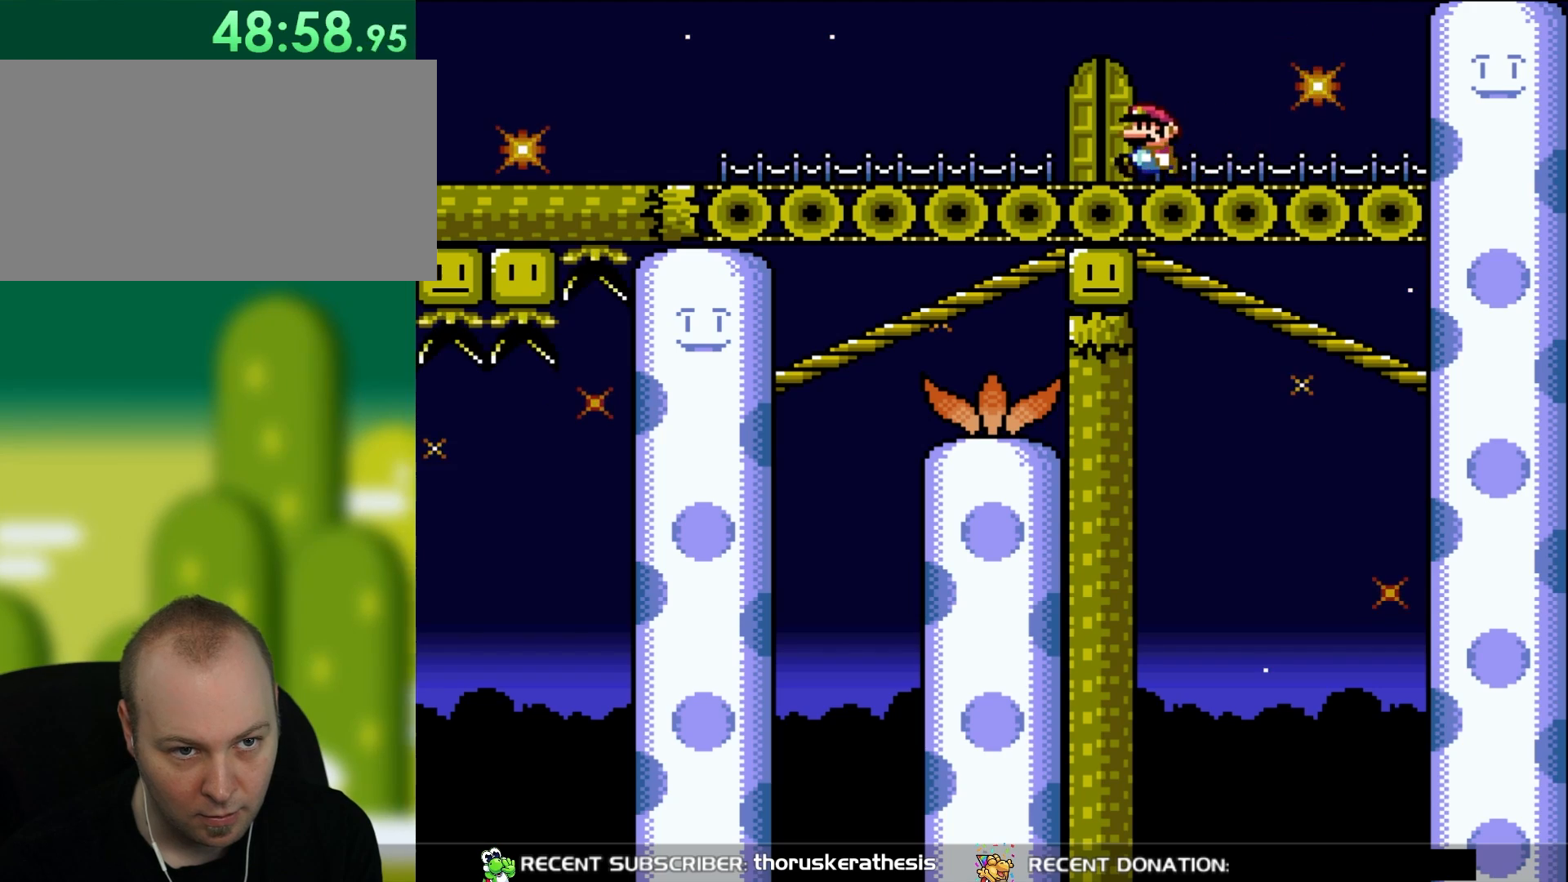
{"buttons": [], "events": [[250, "DPAD_UP", "down"], [350, "DPAD_UP", "up"]]}
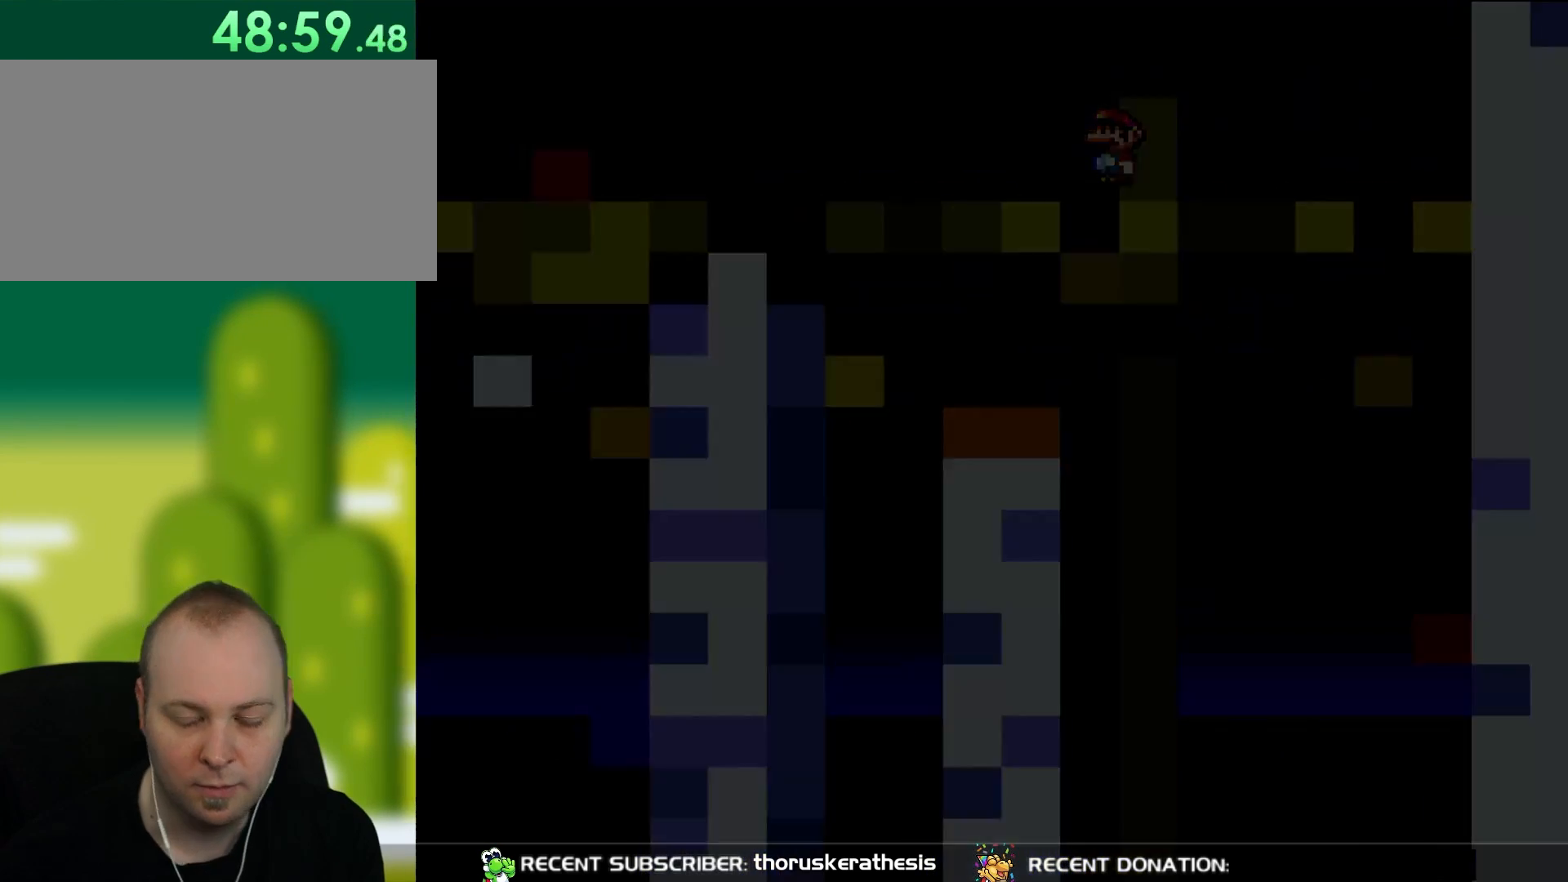
{"buttons": [], "events": []}
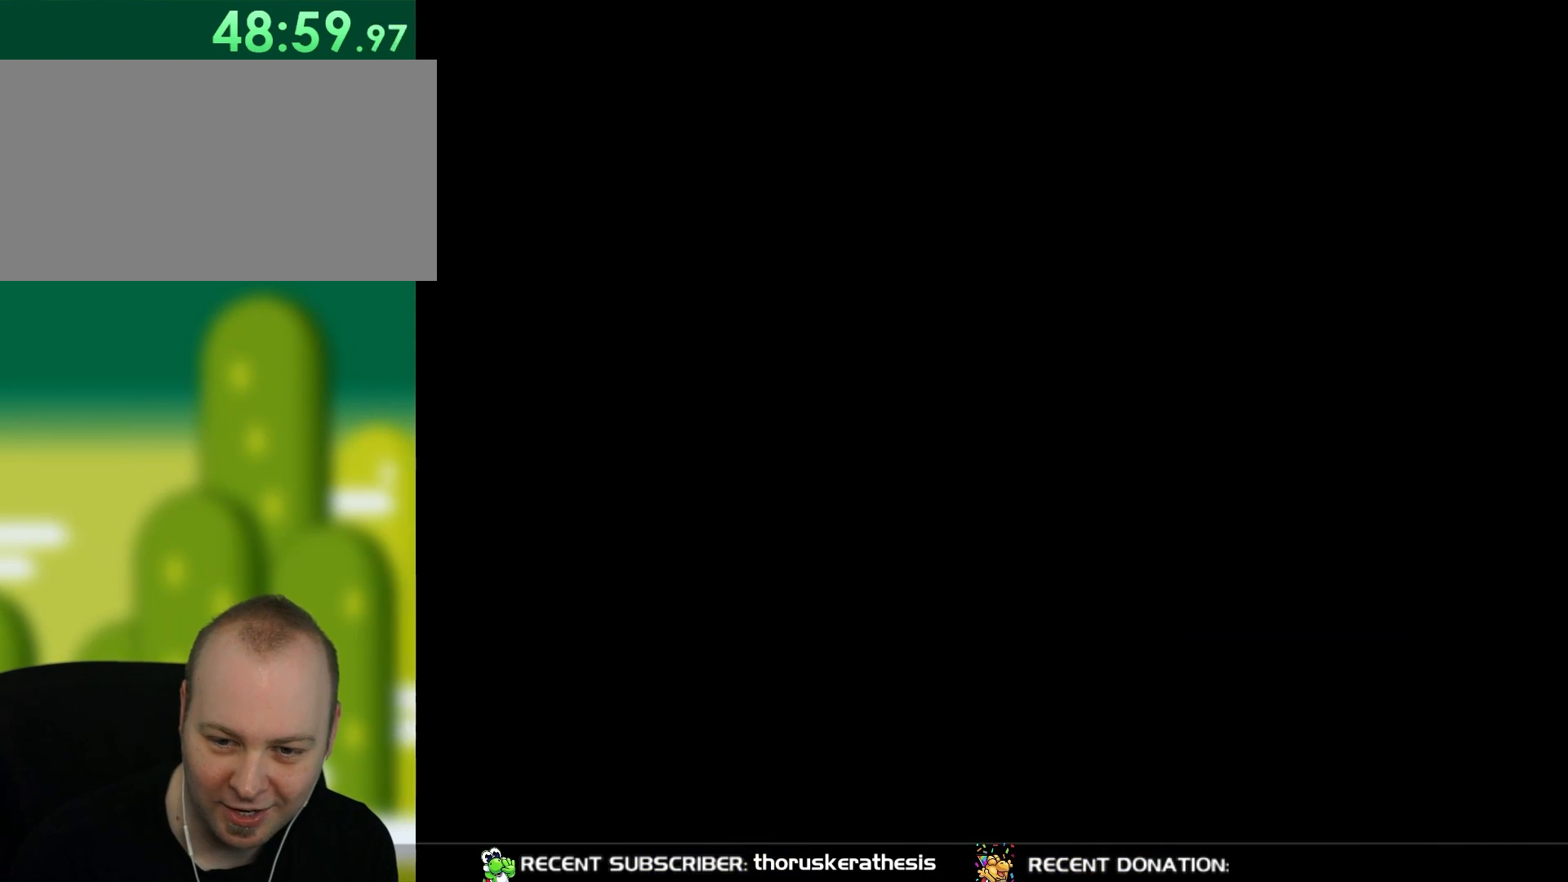
{"buttons": [], "events": []}
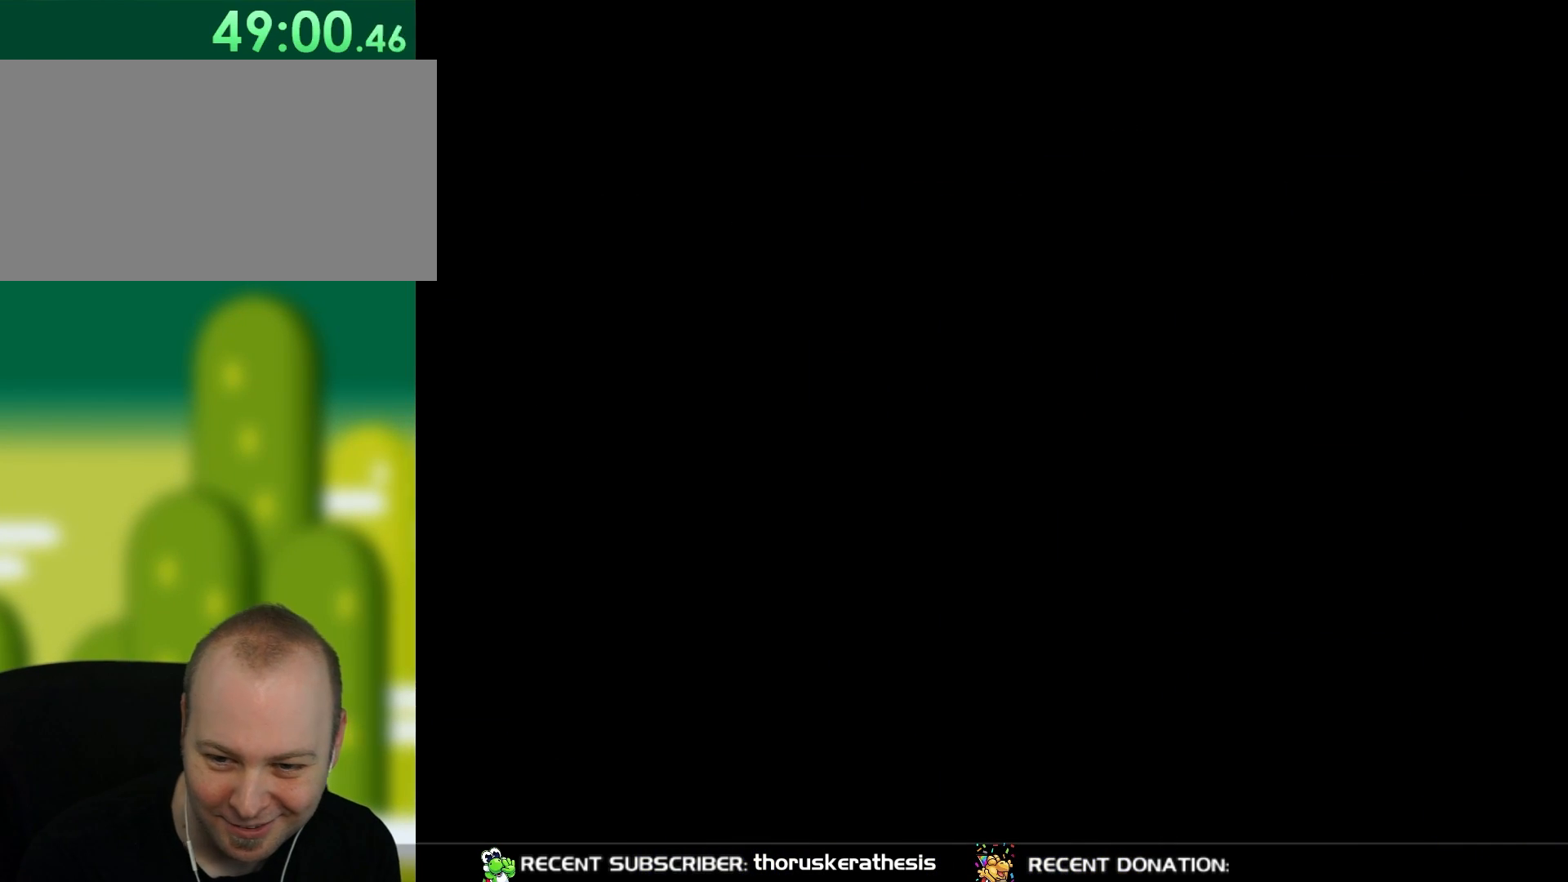
{"buttons": [], "events": []}
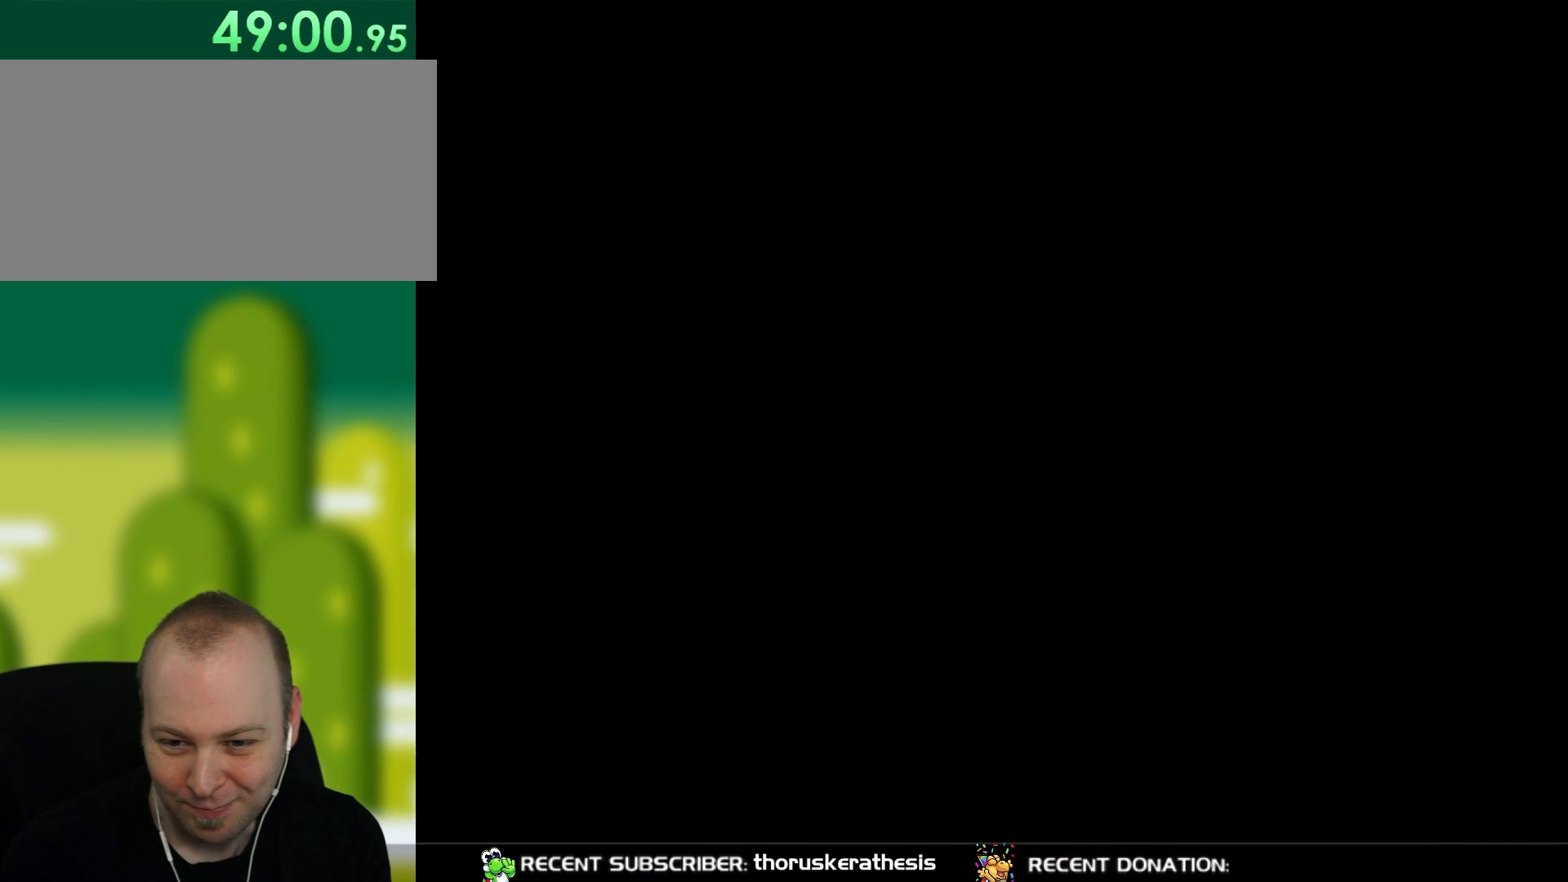
{"buttons": ["Y"], "events": [[333, "Y", "down"]]}
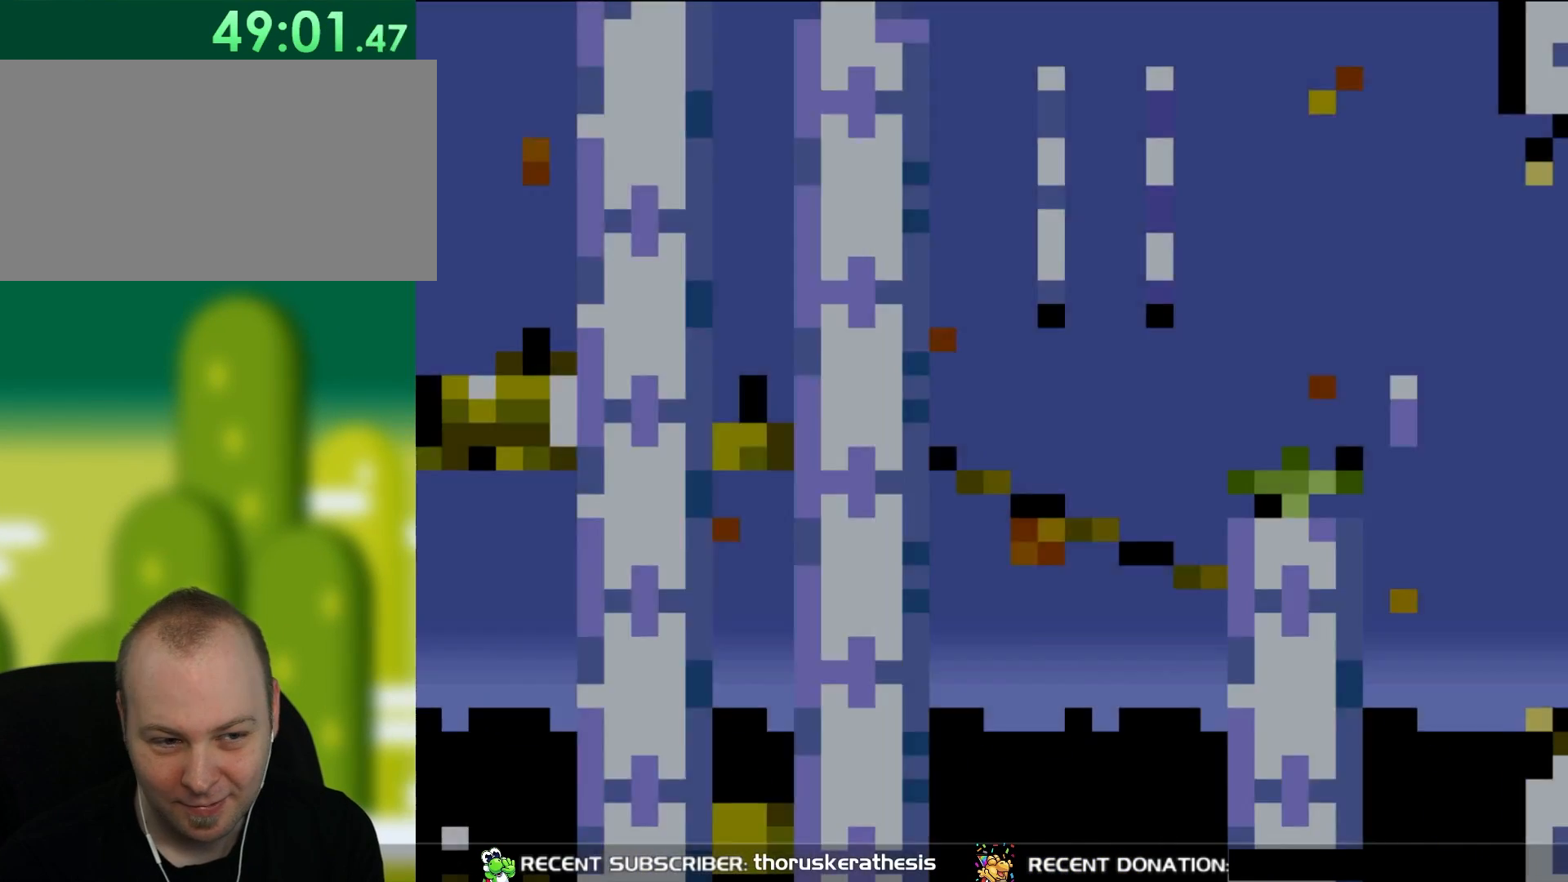
{"buttons": ["Y"], "events": []}
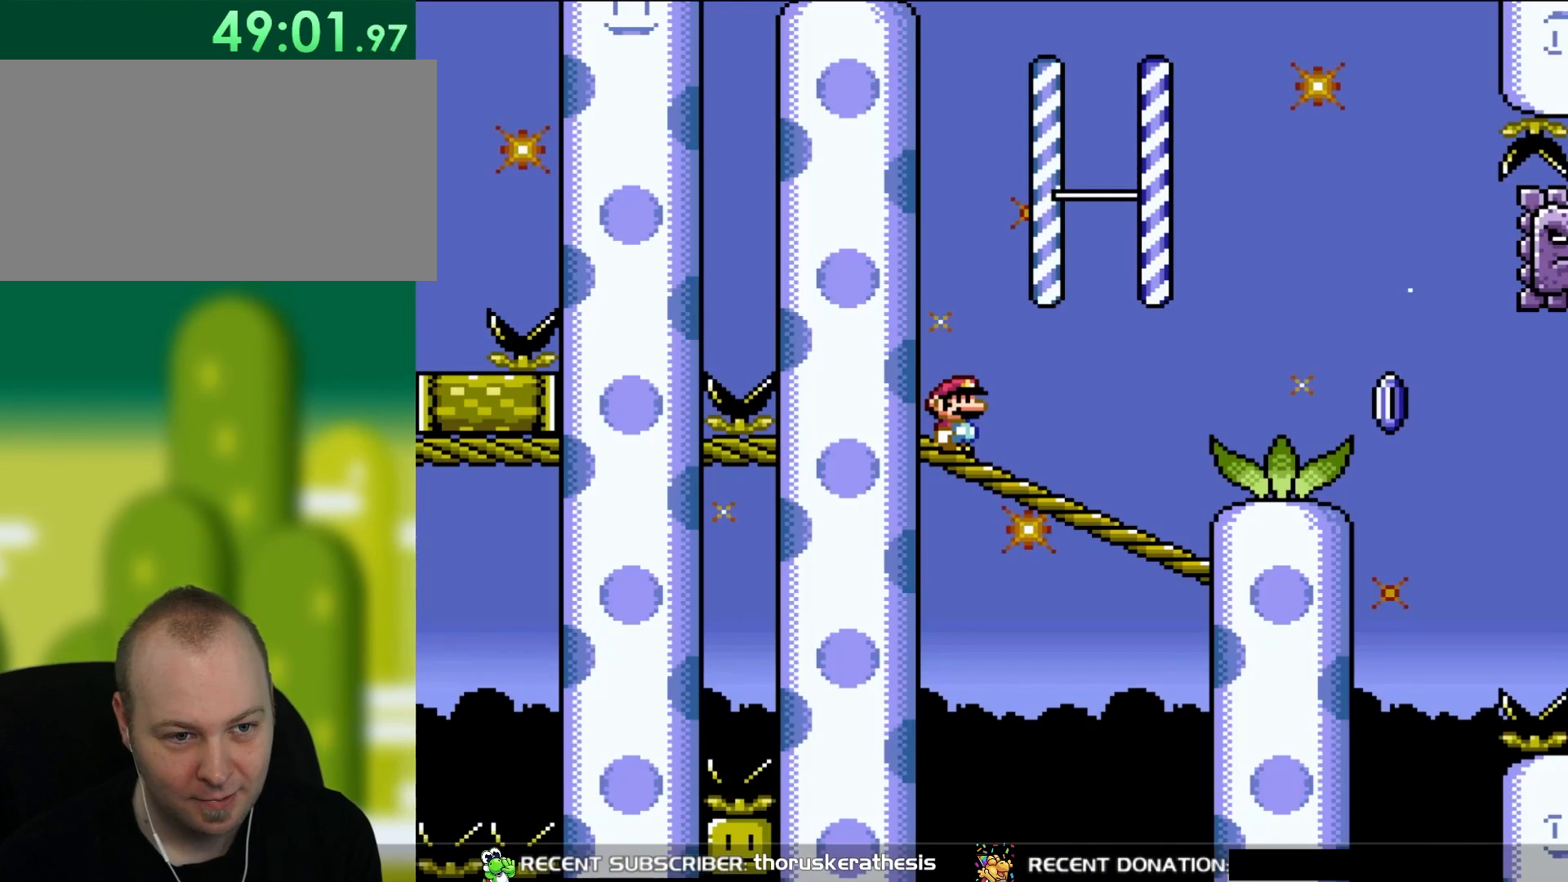
{"buttons": ["Y", "DPAD_RIGHT"], "events": [[167, "B", "down"], [167, "DPAD_RIGHT", "down"], [500, "B", "up"]]}